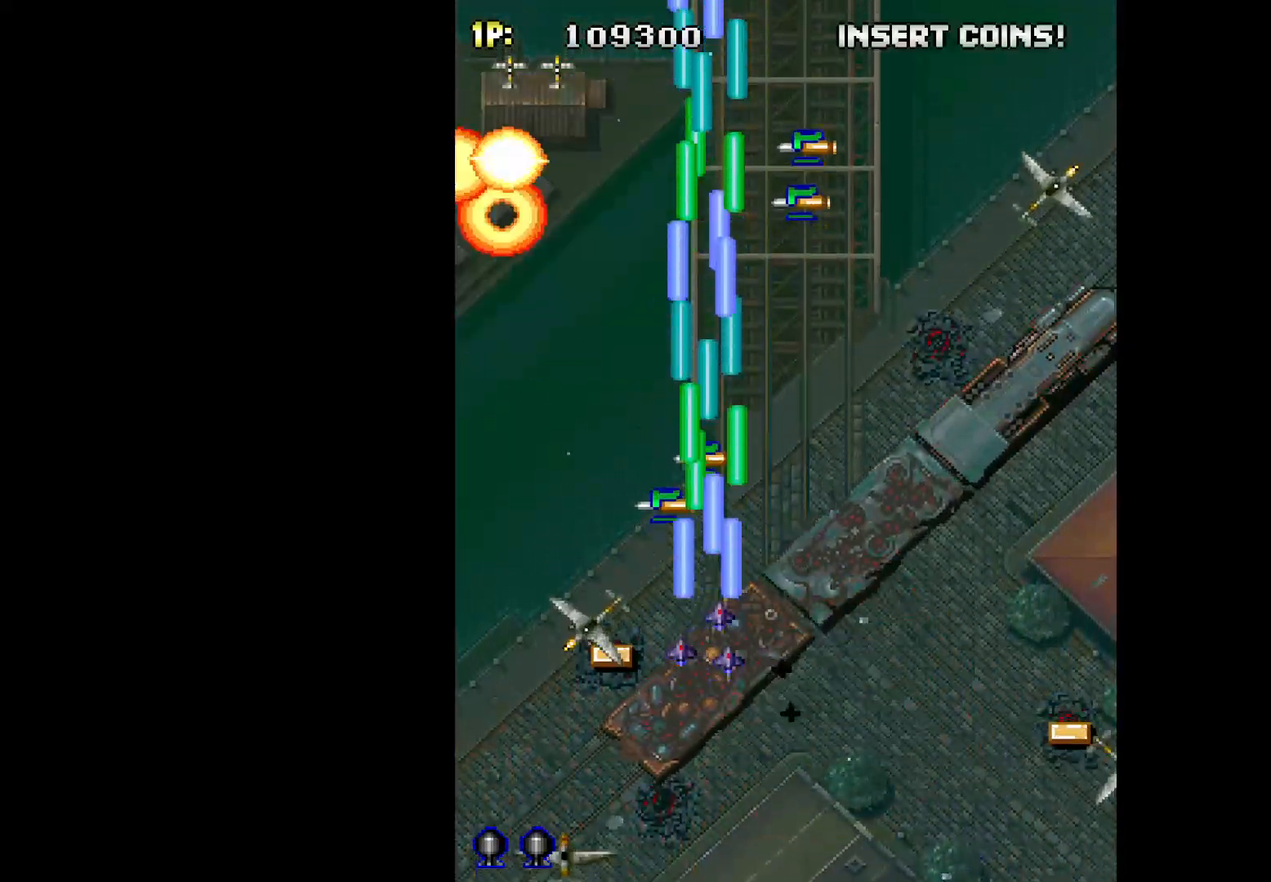
Gameplay with keyboard; each line is a JSON object with the keys held at the frame after it. "events" lists presses ("down") and releases ("up") of "c", "d", "down", "left", "q", "right", "s", "shift", "space", "up", "w" and "x" between this image and that frame as [ms after this image, input, new state], when the widget could be followed in between. No other keys are recorded. Mouse input is not recorded.
{"keys": ["q", "right", "up"], "events": [[17, "right", "down"], [67, "up", "down"], [400, "up", "up"], [483, "up", "down"]]}
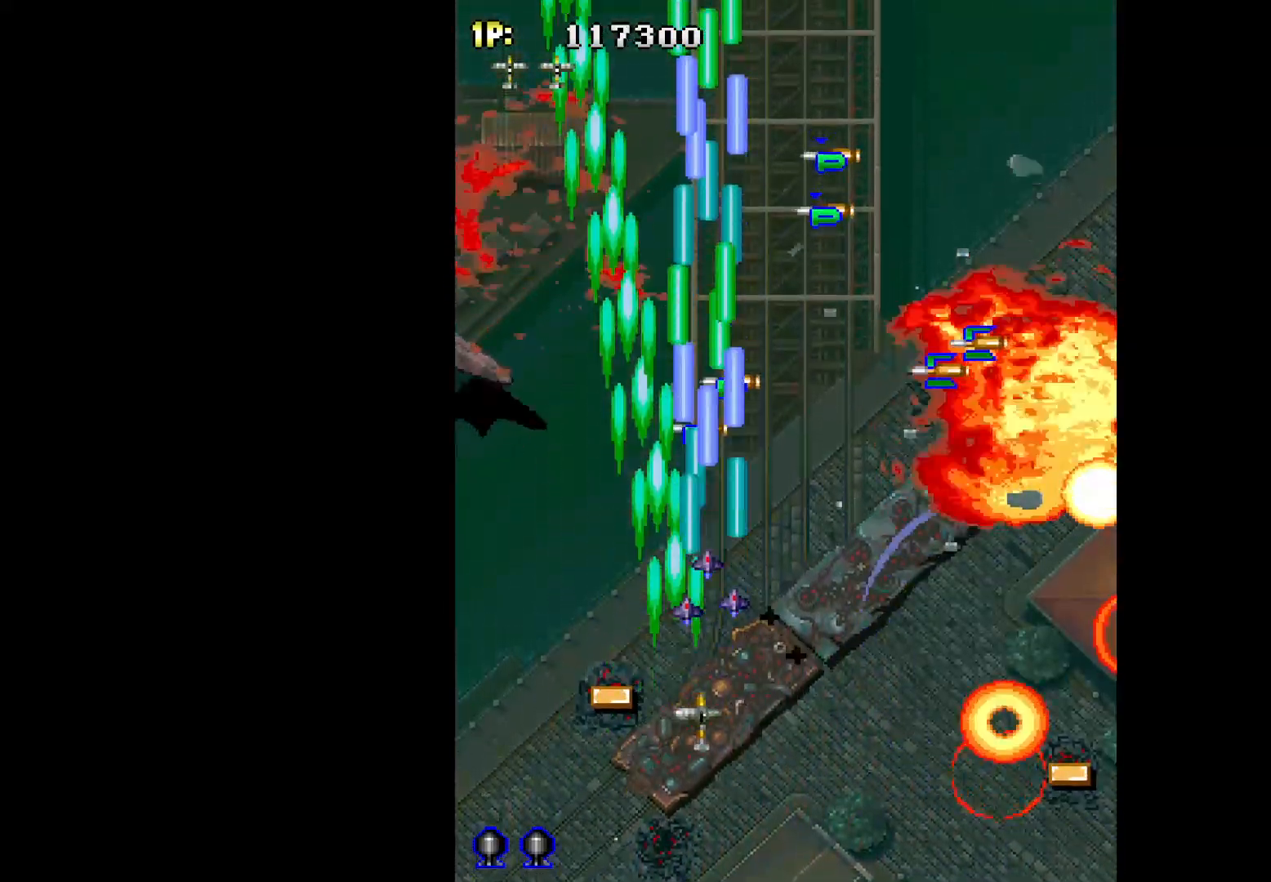
{"keys": ["down", "q"], "events": [[33, "right", "up"], [83, "left", "down"], [183, "up", "up"], [267, "down", "down"], [417, "left", "up"]]}
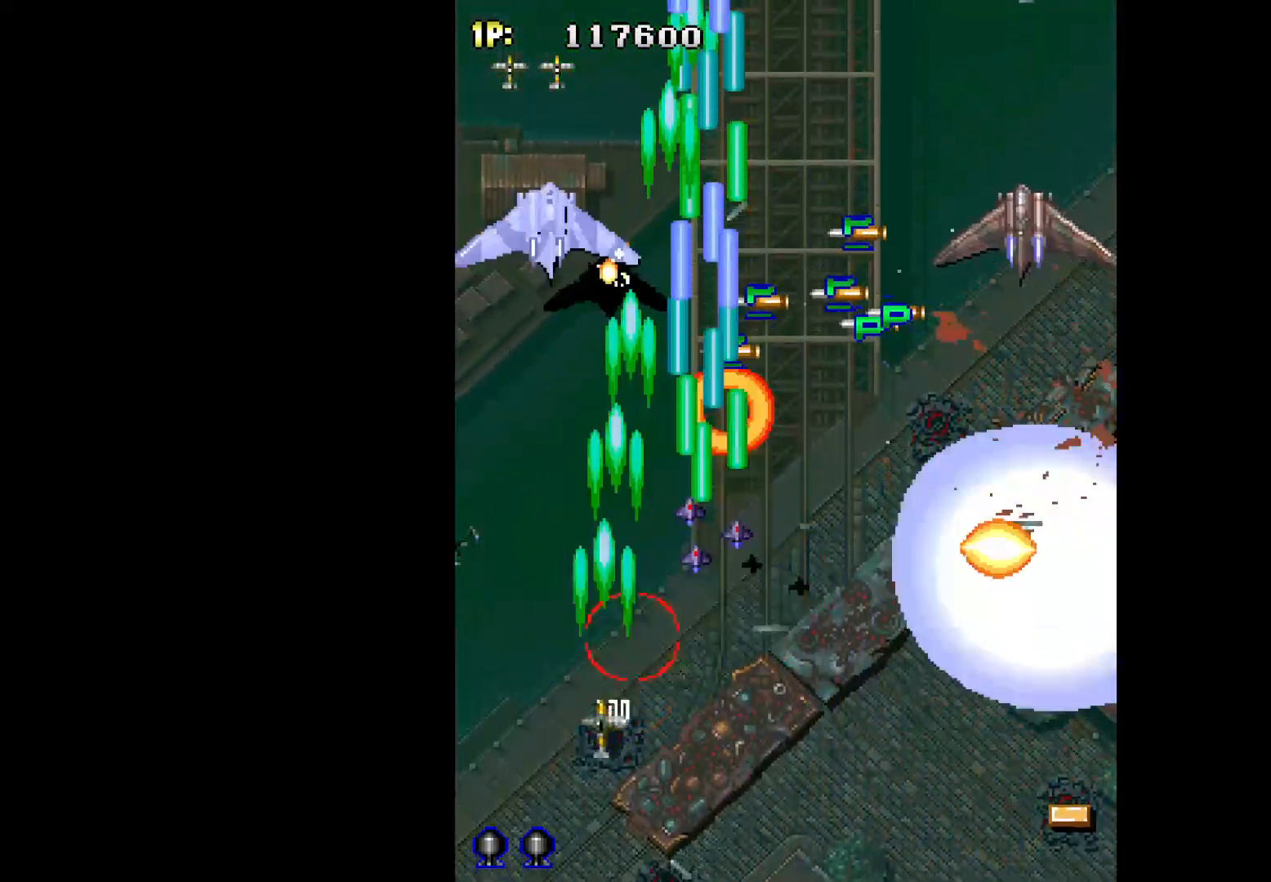
{"keys": ["q", "right", "up"], "events": [[50, "right", "down"], [100, "down", "up"], [200, "up", "down"], [333, "right", "up"], [467, "right", "down"]]}
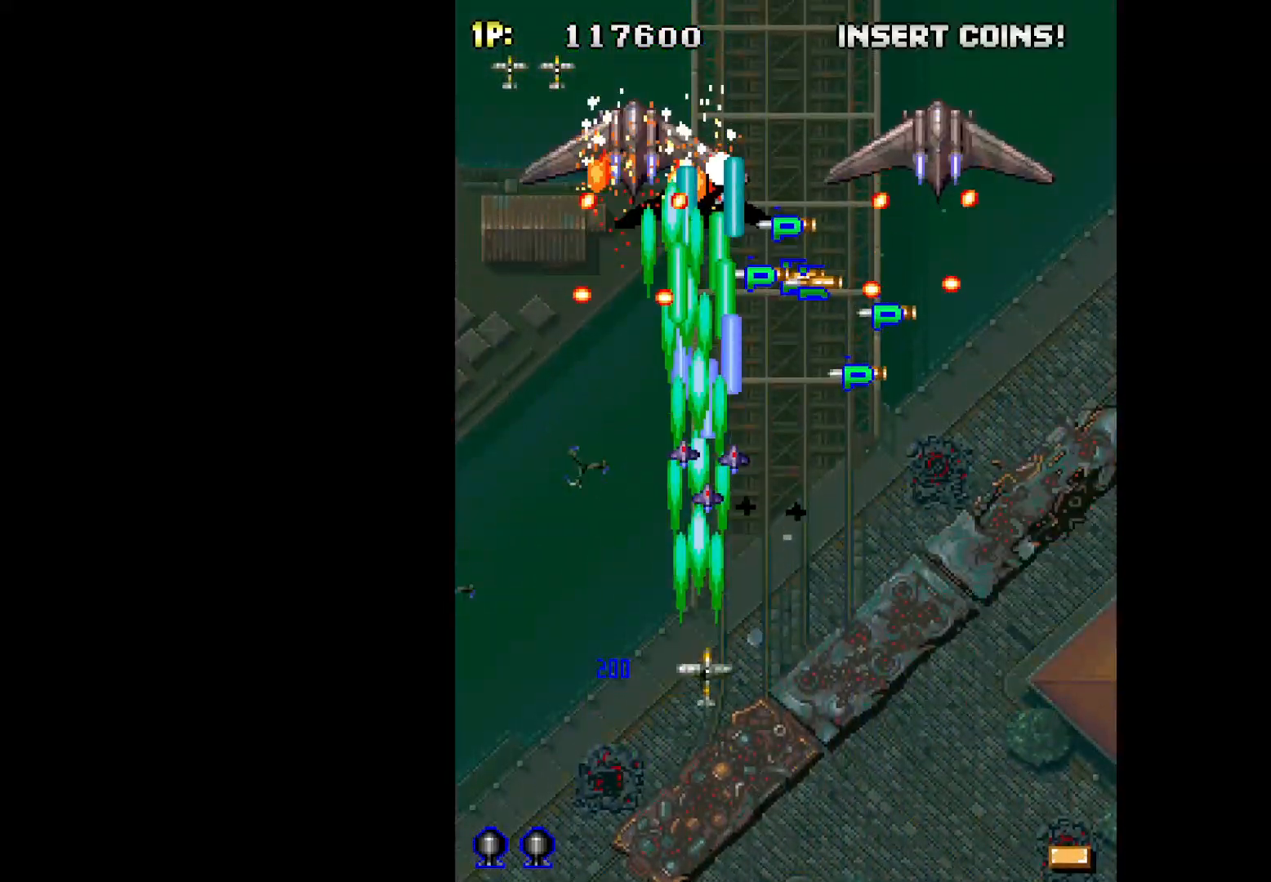
{"keys": ["q", "right", "up"], "events": [[117, "up", "up"], [250, "down", "down"], [350, "down", "up"], [483, "up", "down"]]}
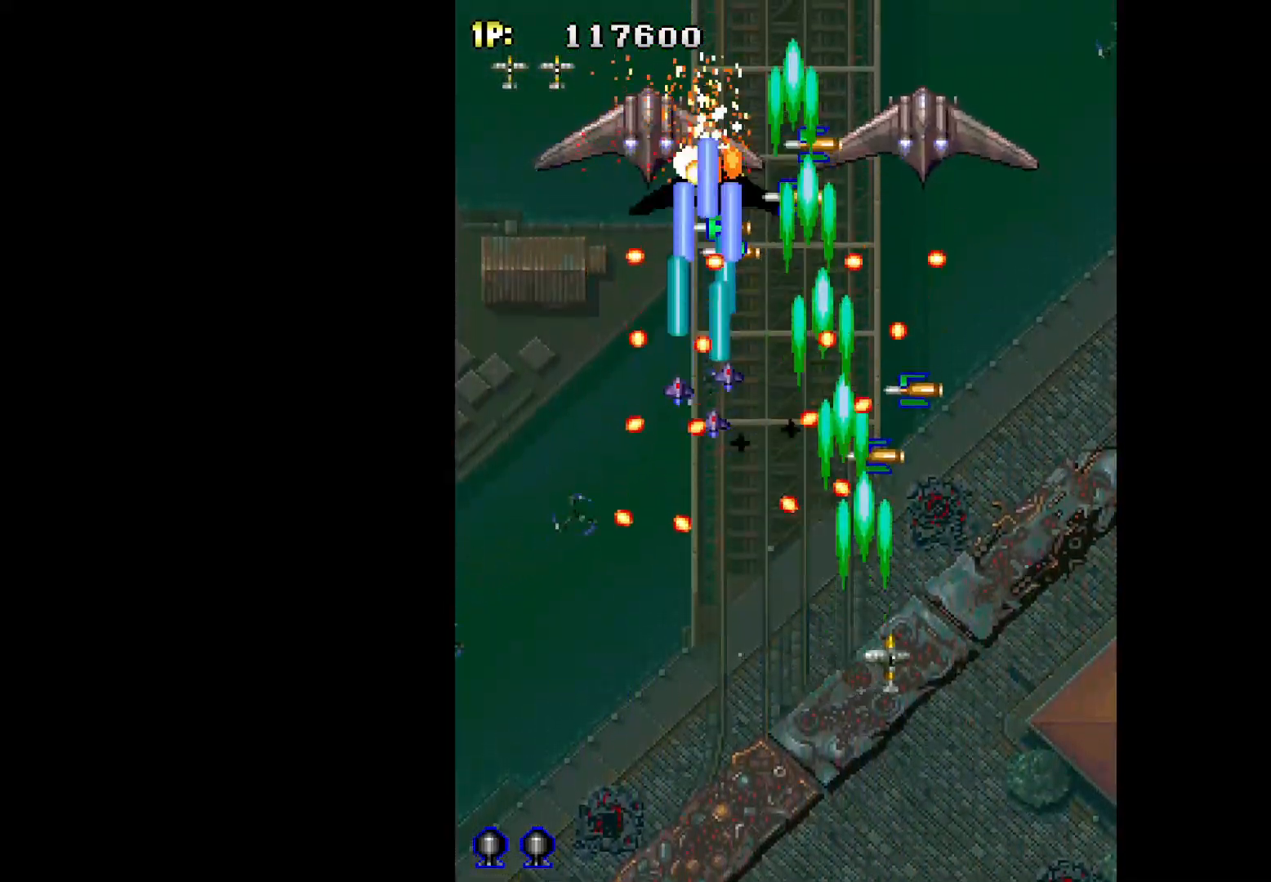
{"keys": ["q", "right"], "events": [[83, "right", "up"], [417, "right", "down"], [450, "up", "up"]]}
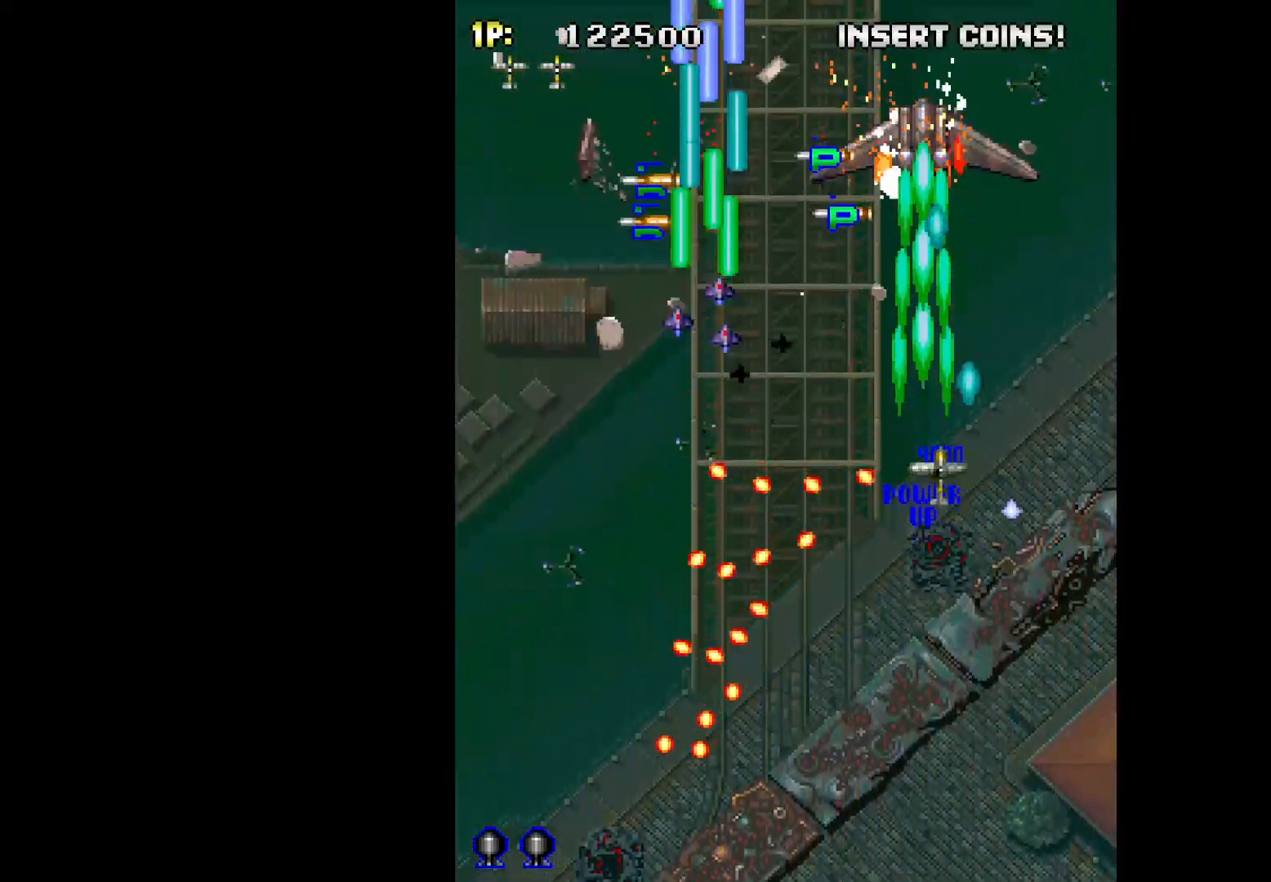
{"keys": ["left", "q"], "events": [[50, "down", "down"], [100, "right", "up"], [233, "left", "down"], [333, "down", "up"]]}
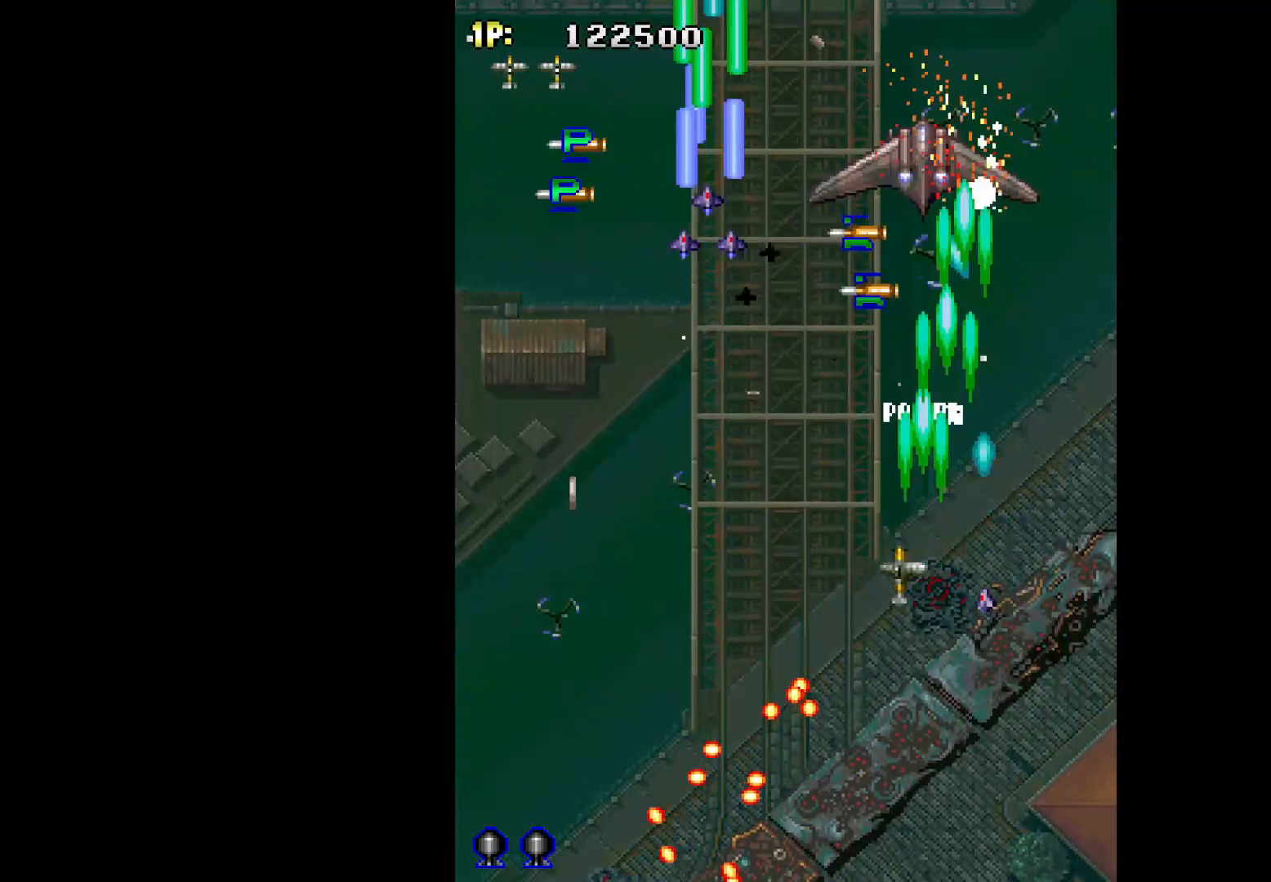
{"keys": ["q"], "events": [[67, "left", "up"], [300, "down", "down"], [300, "right", "down"], [400, "right", "up"], [433, "down", "up"]]}
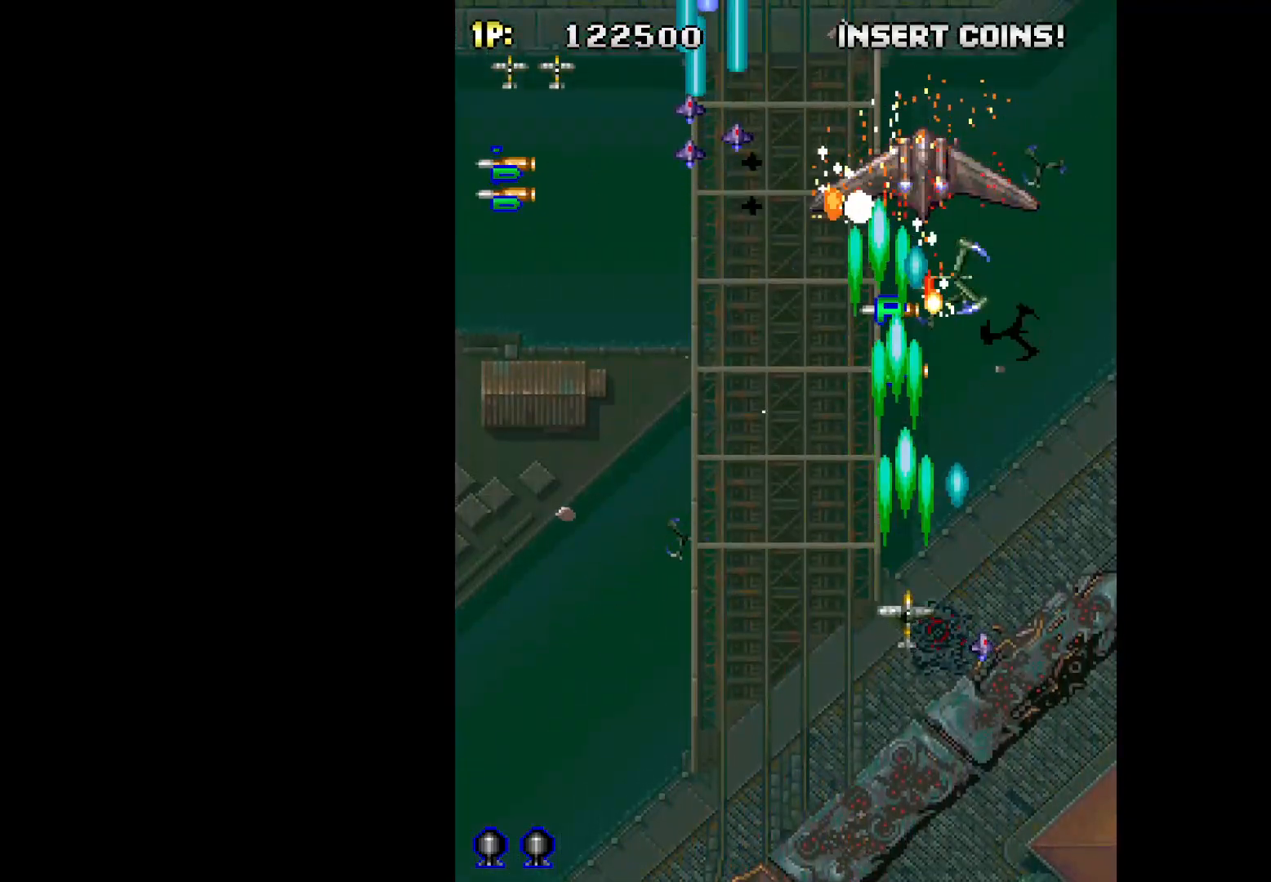
{"keys": ["q"], "events": [[133, "right", "down"], [167, "up", "down"], [317, "up", "up"], [367, "right", "up"]]}
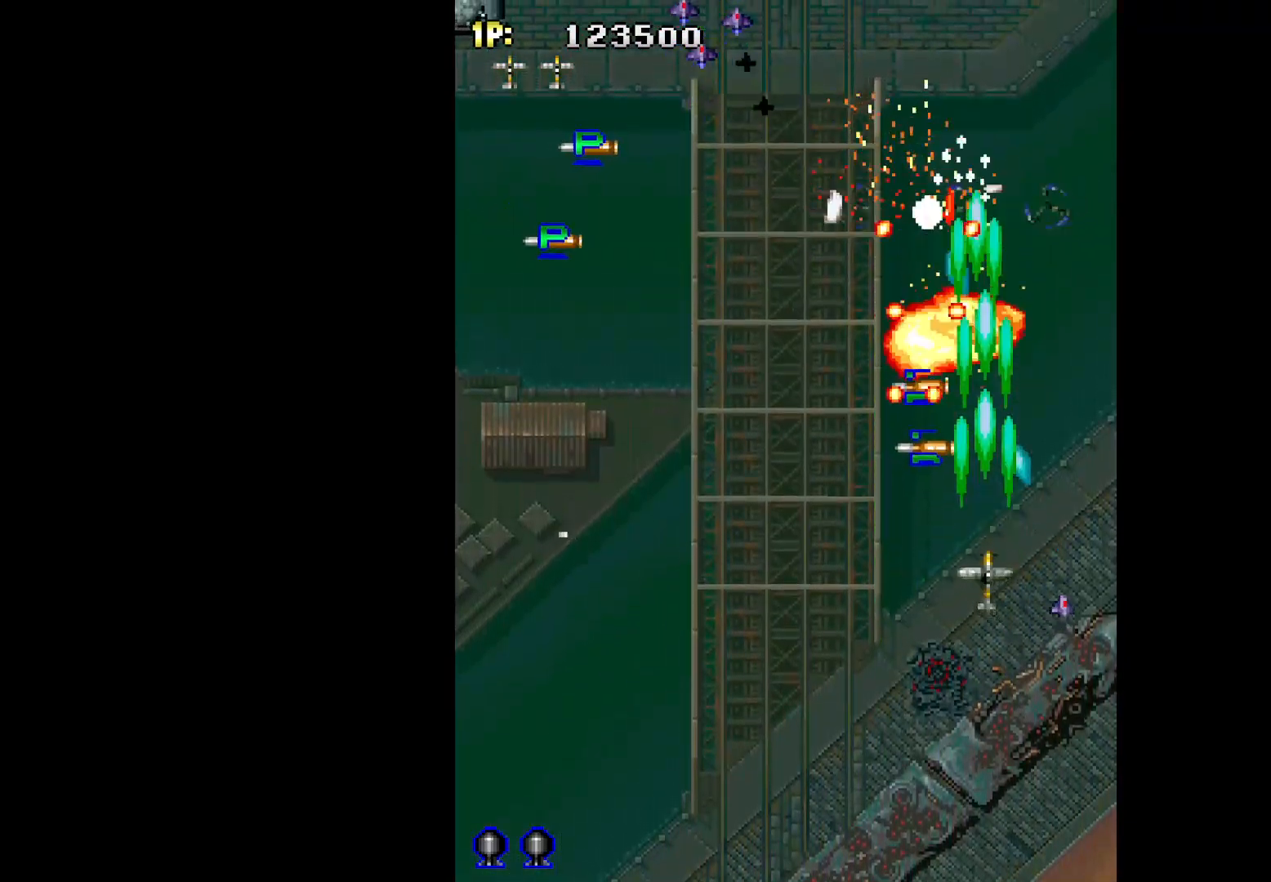
{"keys": ["q"], "events": [[50, "right", "down"], [183, "right", "up"], [383, "left", "down"], [417, "left", "up"]]}
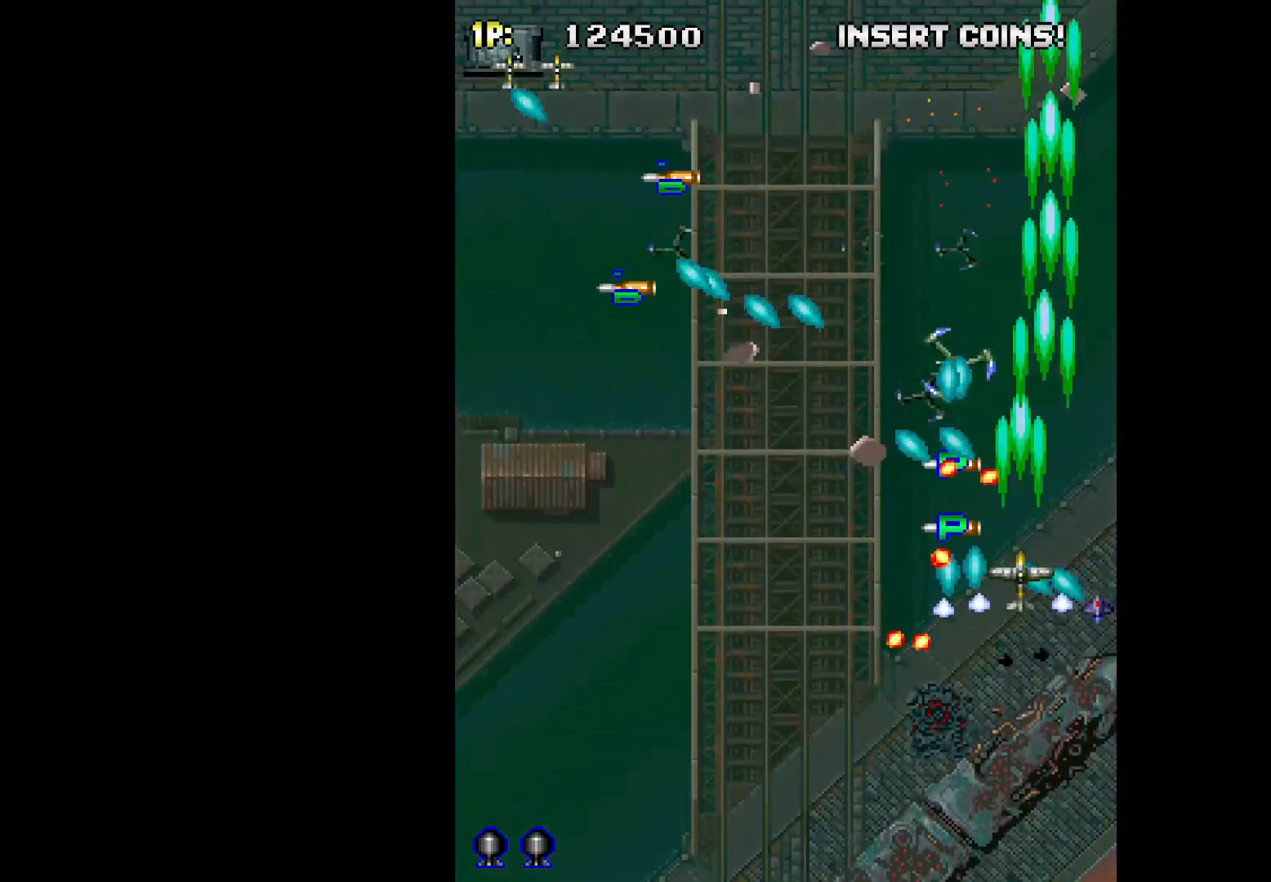
{"keys": ["down", "left", "q"], "events": [[67, "right", "down"], [200, "up", "down"], [300, "left", "down"], [300, "right", "up"], [350, "up", "up"], [433, "down", "down"]]}
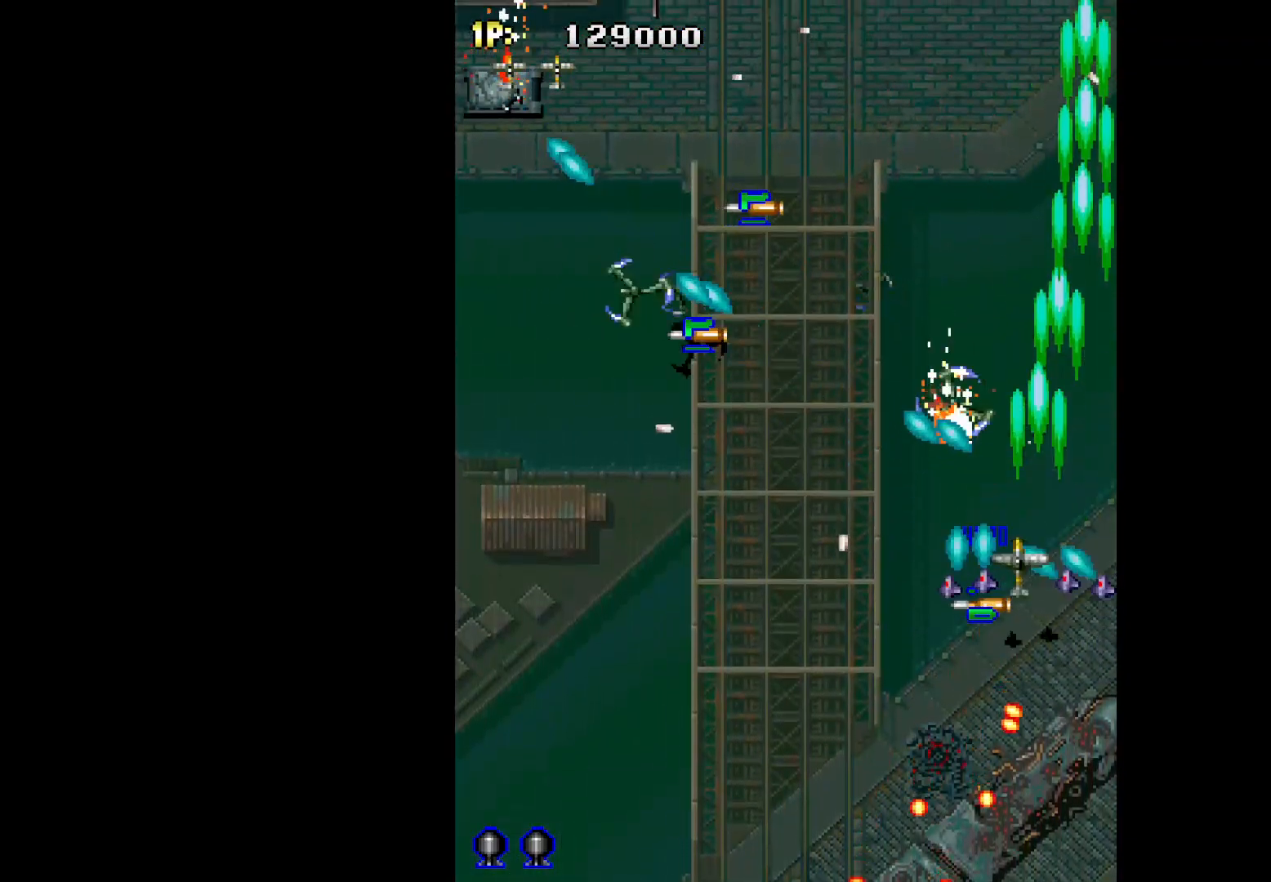
{"keys": ["left", "q", "up"], "events": [[33, "down", "up"], [117, "up", "down"], [167, "left", "up"], [167, "right", "down"], [217, "right", "up"], [367, "left", "down"], [400, "up", "up"], [500, "up", "down"]]}
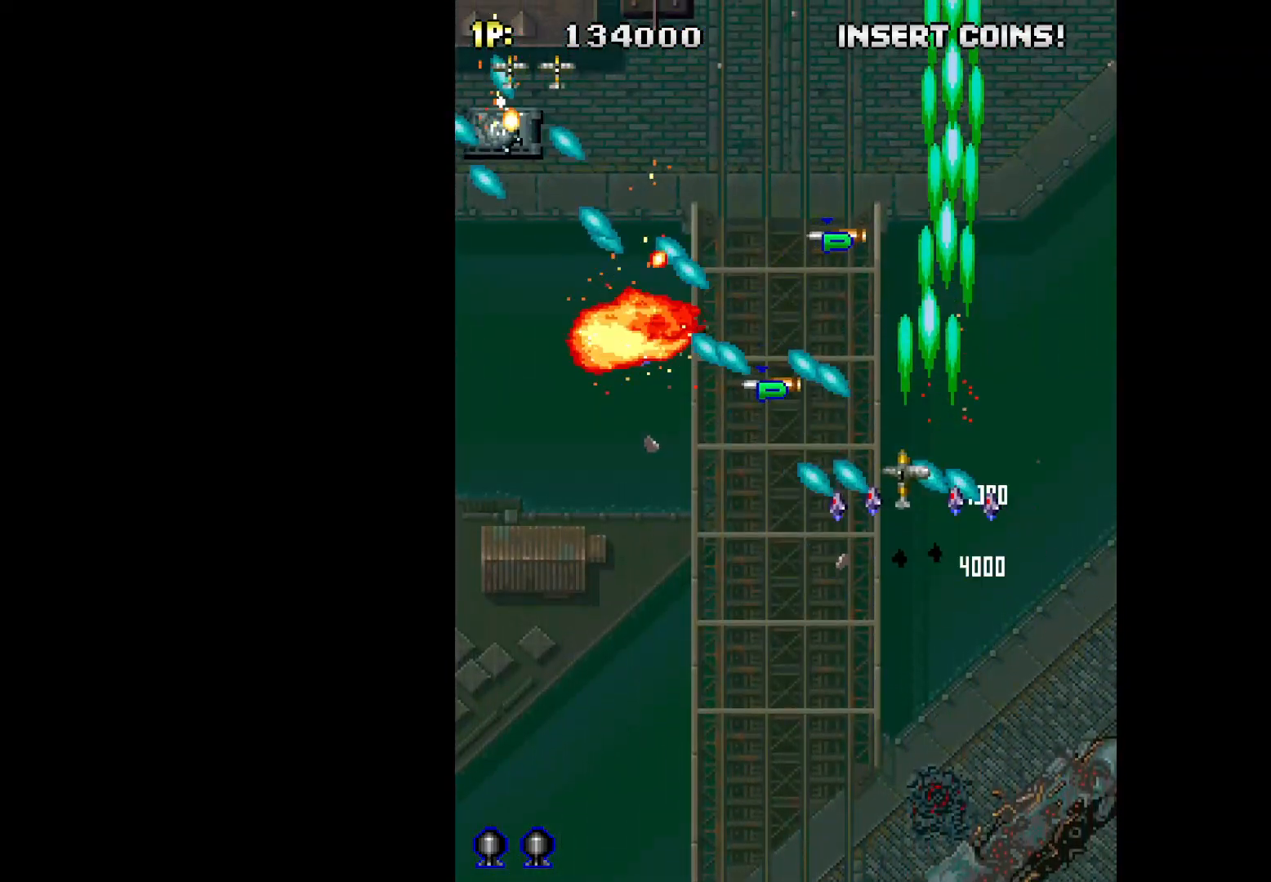
{"keys": ["q", "right", "up"], "events": [[133, "left", "up"], [333, "right", "down"]]}
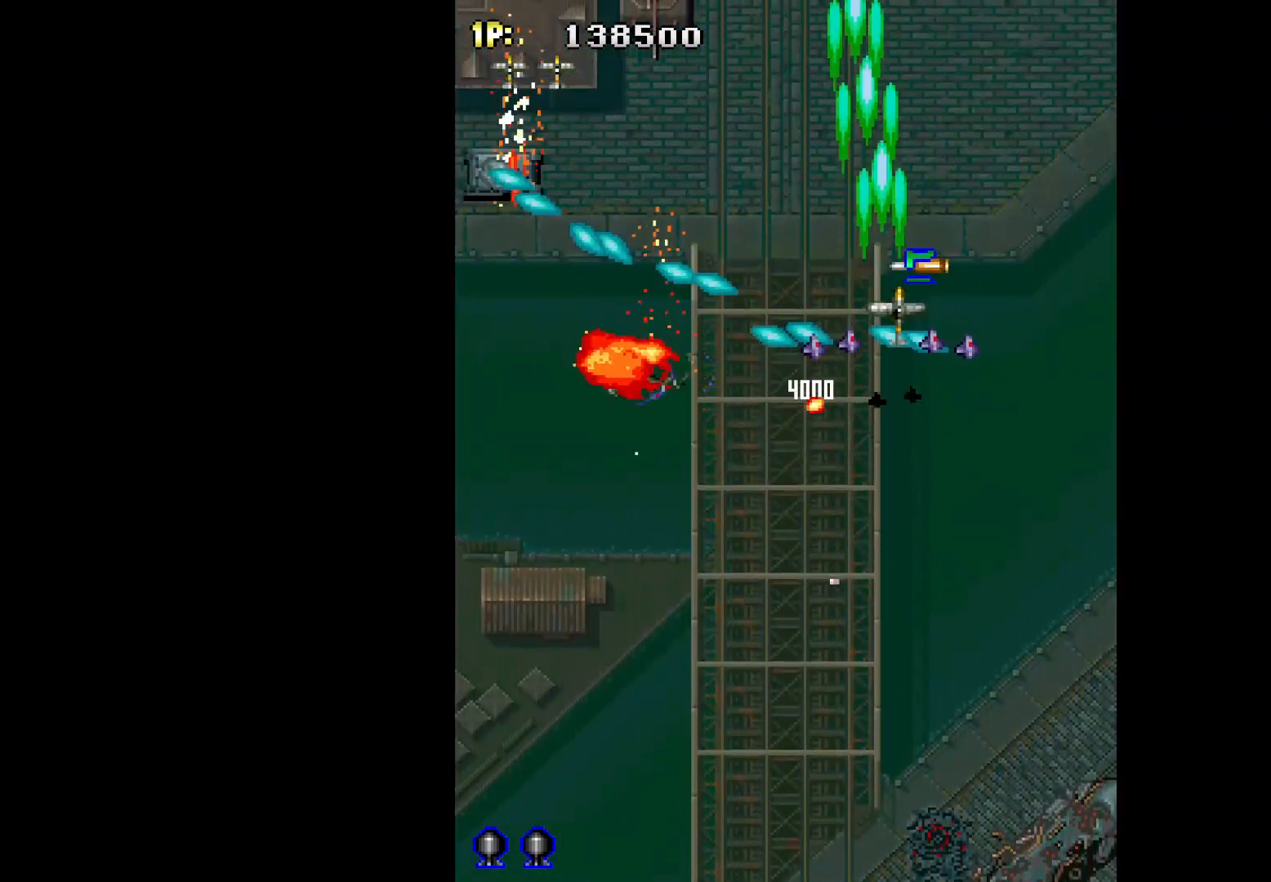
{"keys": ["left", "q"], "events": [[67, "up", "up"], [150, "left", "down"], [200, "down", "down"], [250, "right", "up"], [483, "down", "up"]]}
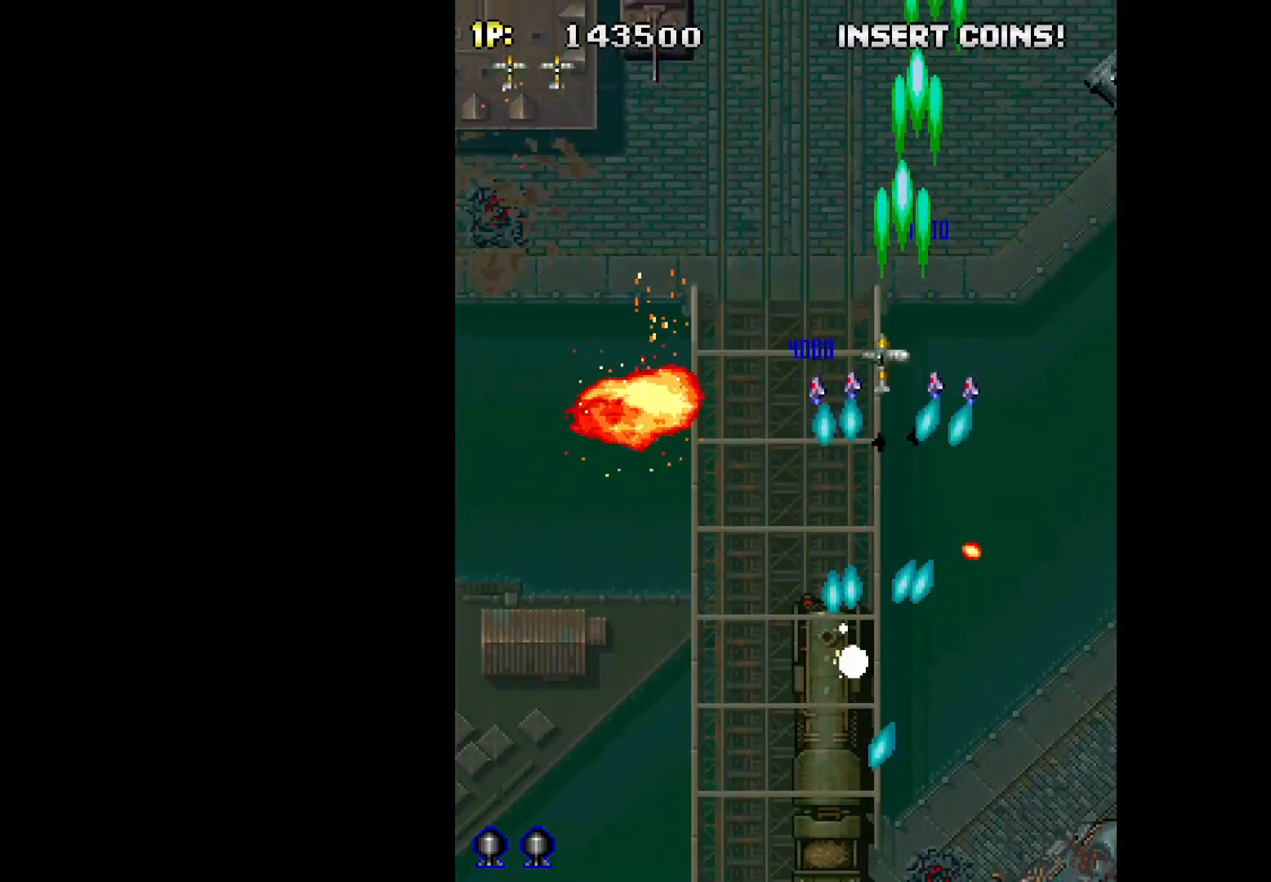
{"keys": ["down", "left", "q", "w"], "events": [[83, "w", "down"], [217, "up", "down"], [317, "up", "up"], [400, "down", "down"]]}
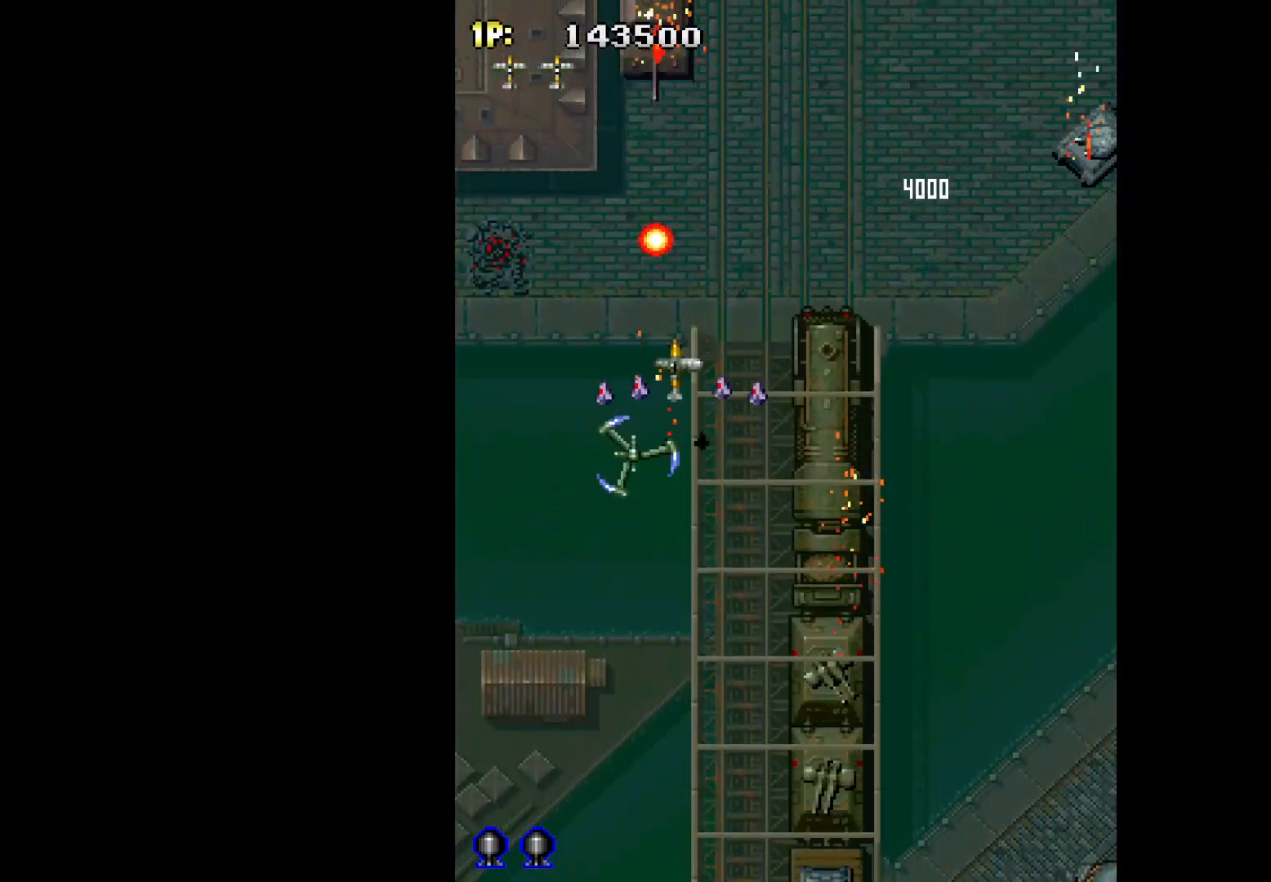
{"keys": ["down", "q", "right", "w"], "events": [[50, "left", "up"], [233, "right", "down"]]}
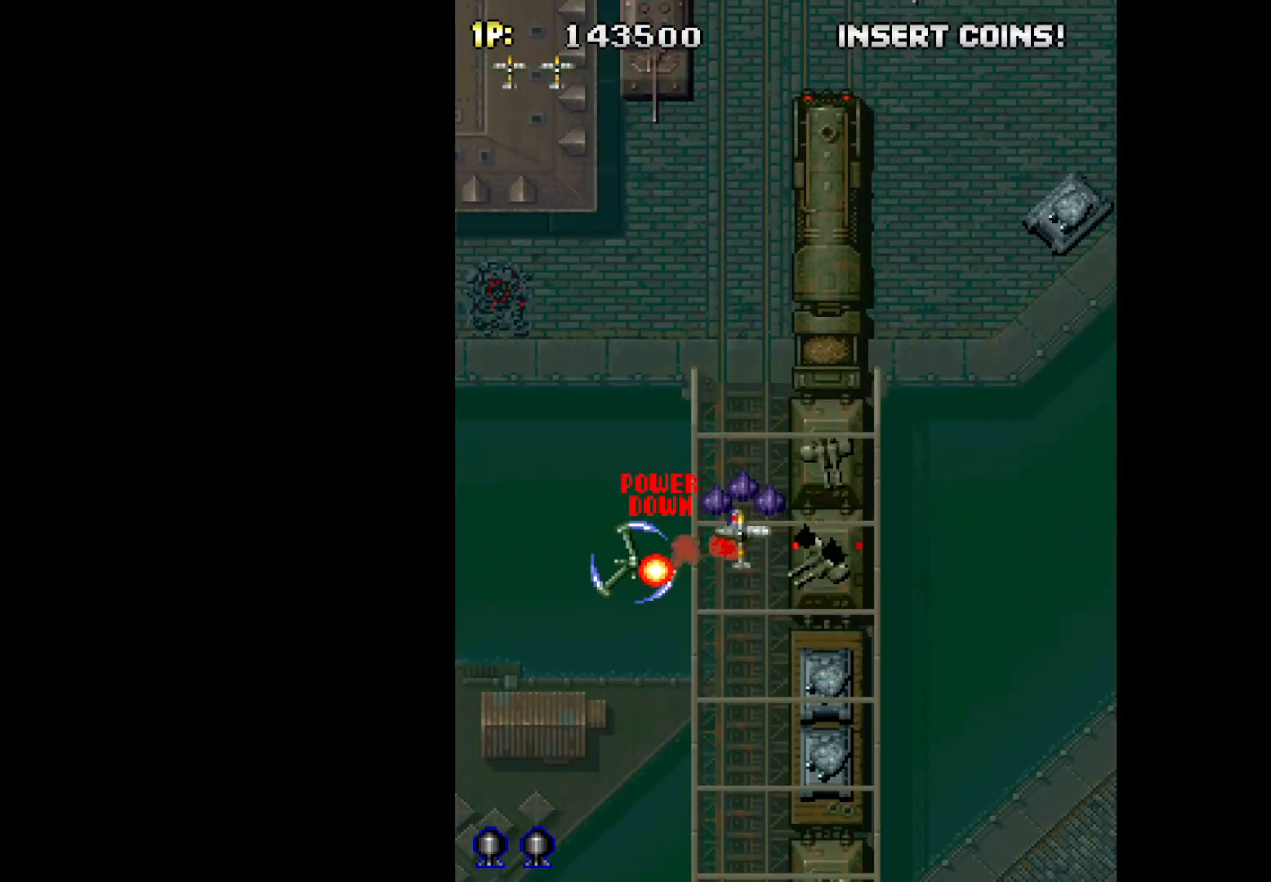
{"keys": ["down", "q", "w"], "events": [[250, "right", "up"], [383, "right", "down"], [433, "right", "up"]]}
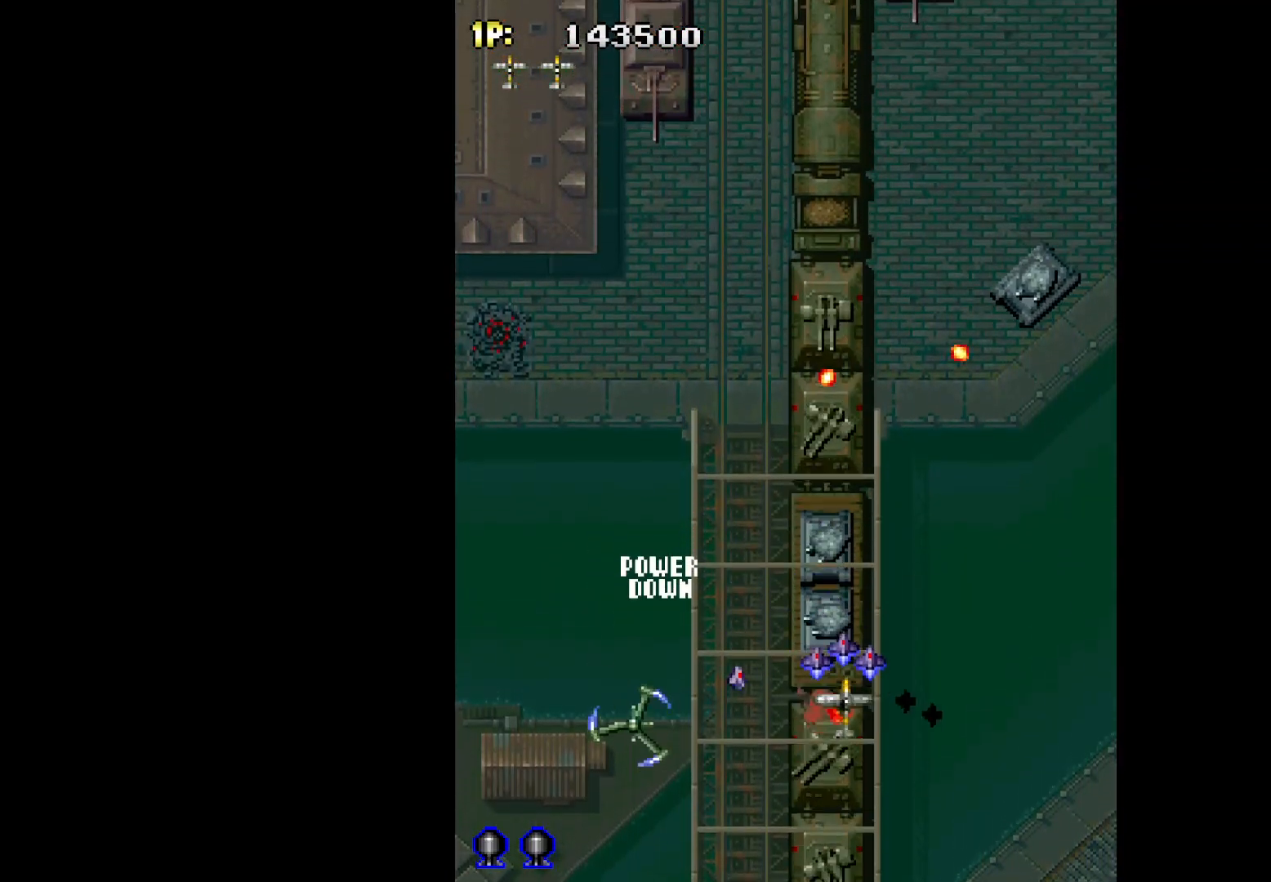
{"keys": ["q"], "events": [[350, "down", "up"], [350, "w", "up"]]}
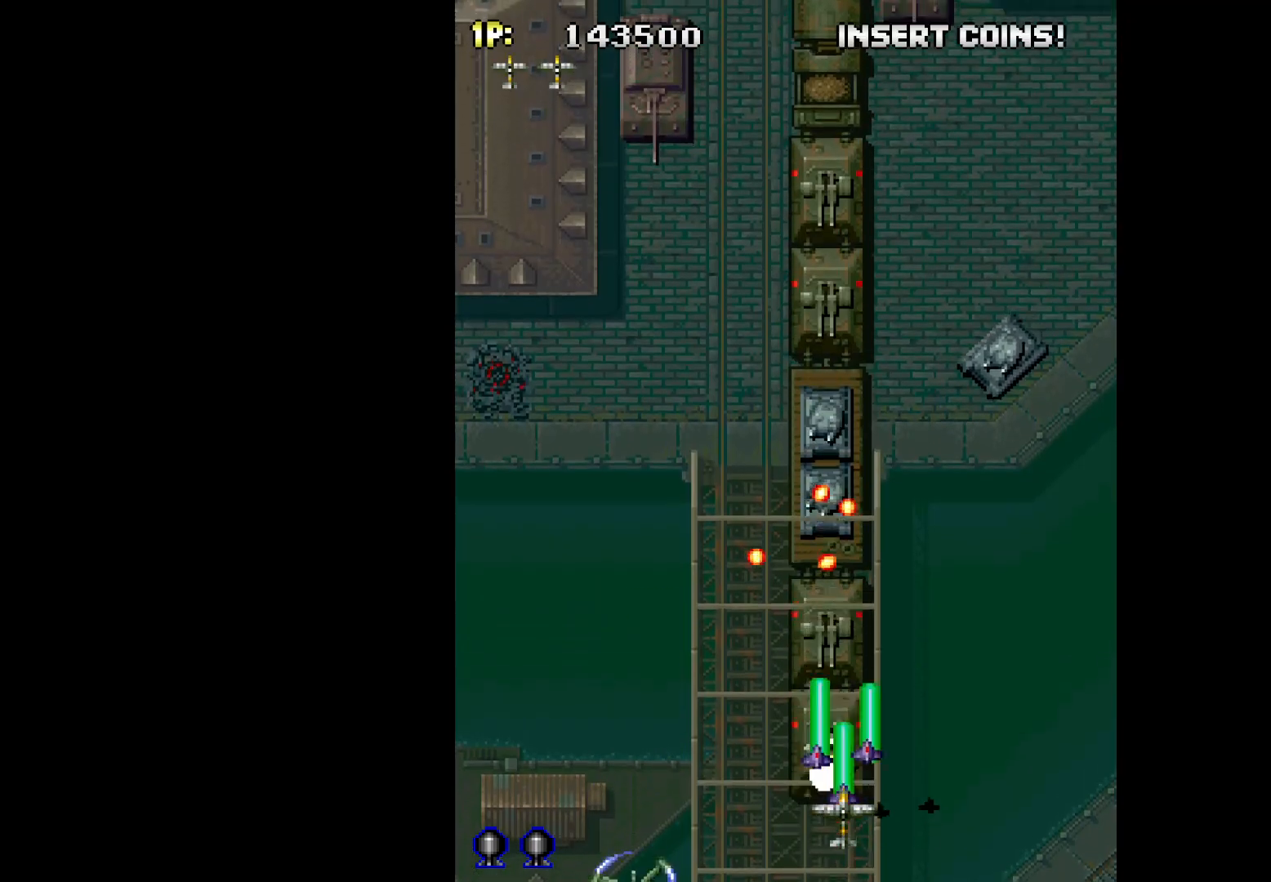
{"keys": ["q", "right", "up"], "events": [[133, "right", "down"], [183, "up", "down"]]}
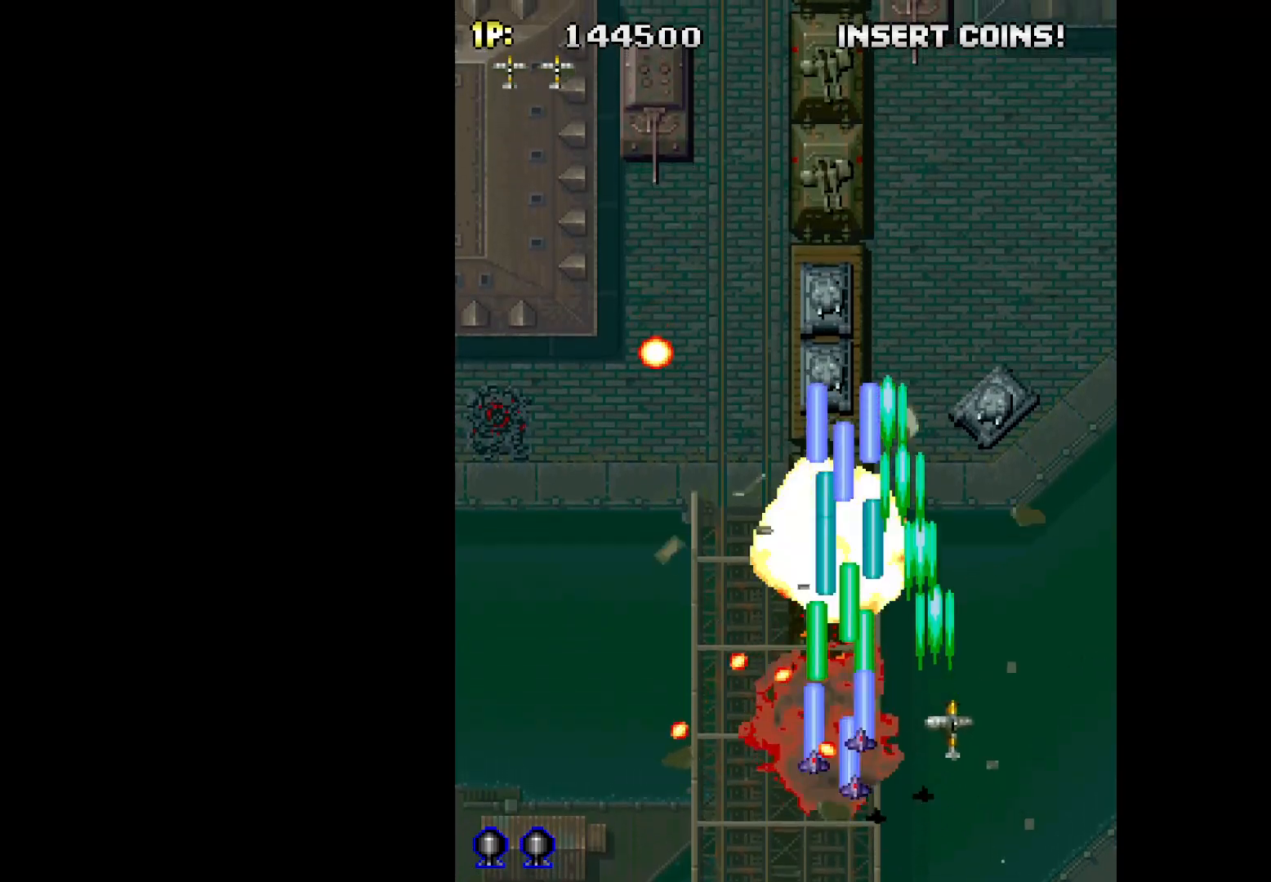
{"keys": ["left", "q", "up"], "events": [[17, "up", "up"], [50, "right", "up"], [100, "left", "down"], [433, "up", "down"]]}
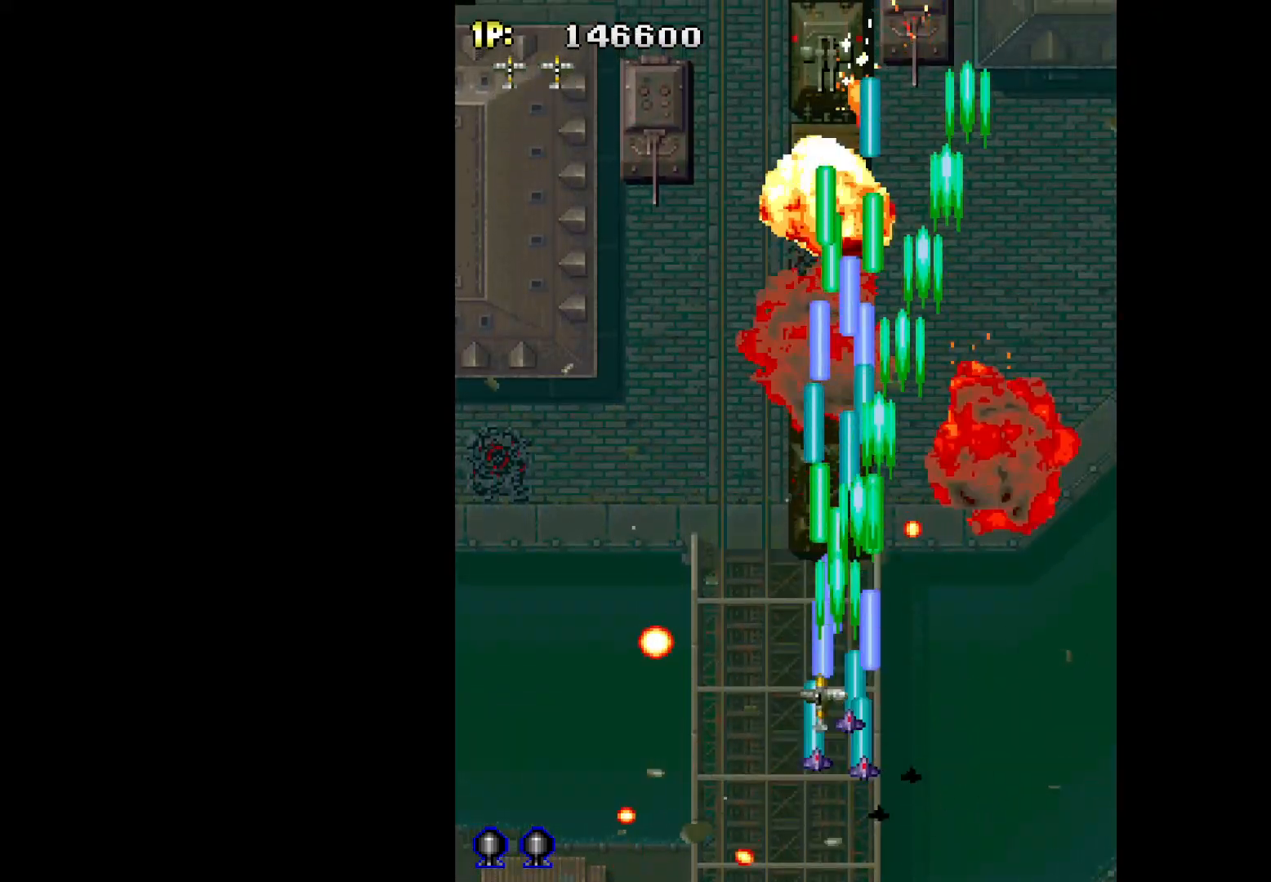
{"keys": ["q"], "events": [[17, "left", "up"], [67, "up", "up"], [350, "up", "down"], [450, "up", "up"]]}
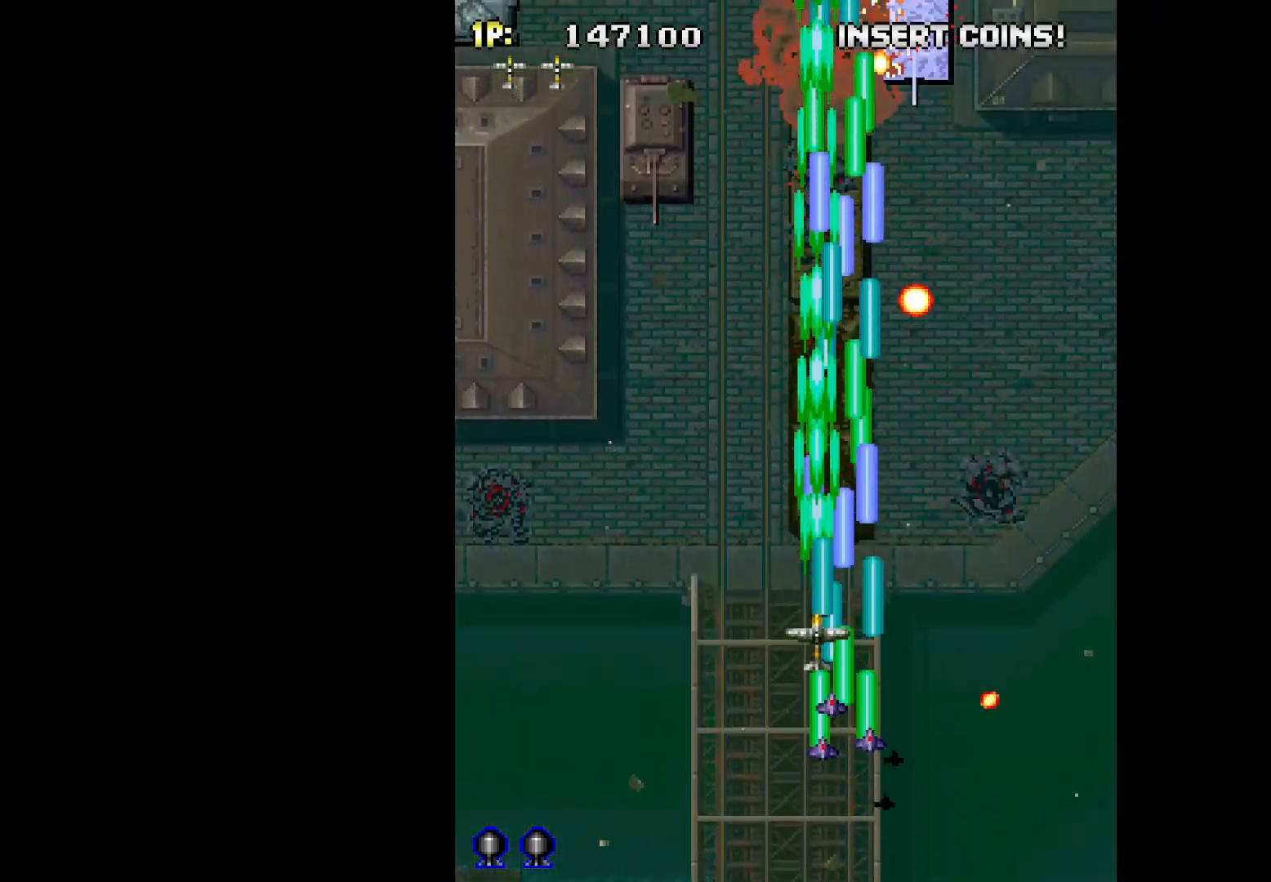
{"keys": ["left", "q"], "events": [[233, "left", "down"], [267, "up", "down"], [467, "up", "up"]]}
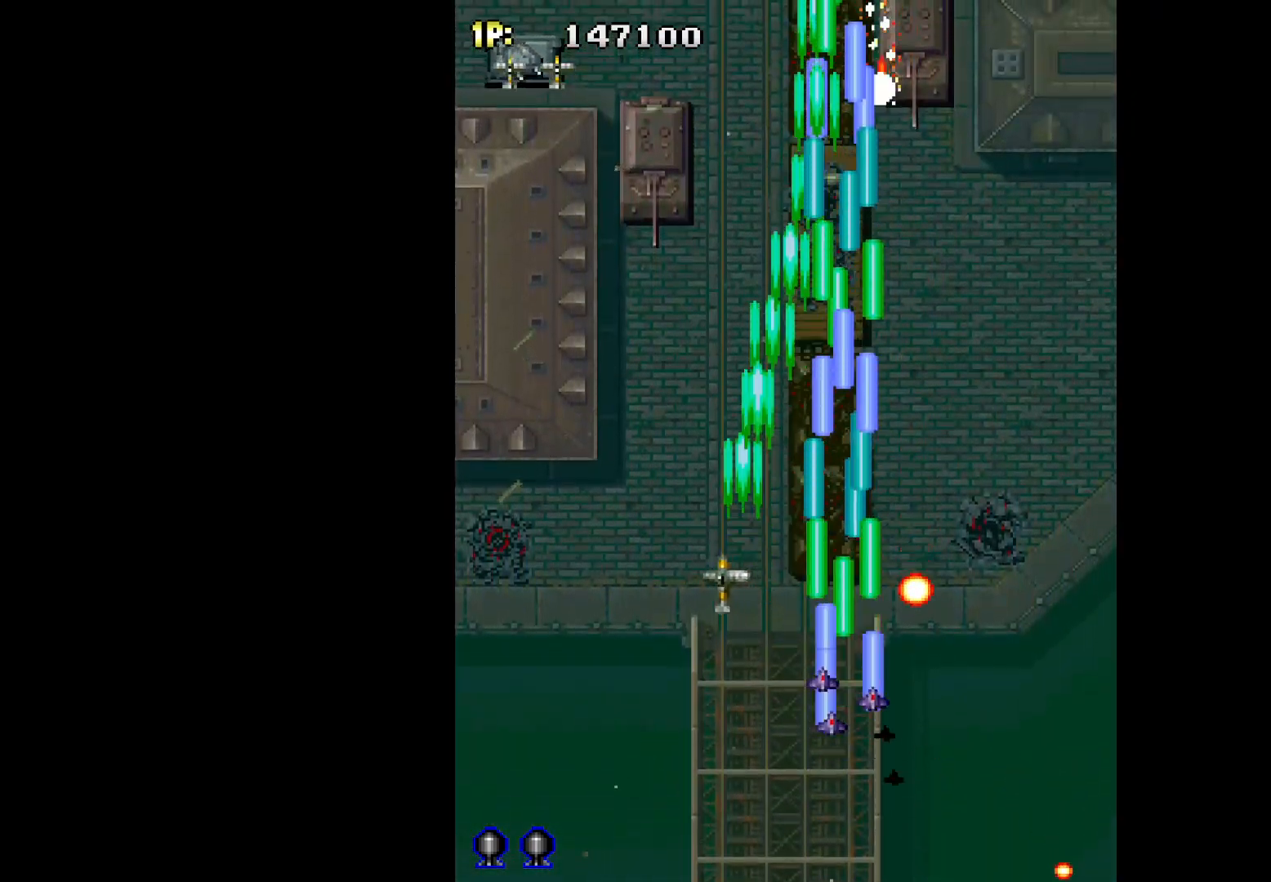
{"keys": ["down", "q"], "events": [[233, "left", "up"], [433, "down", "down"]]}
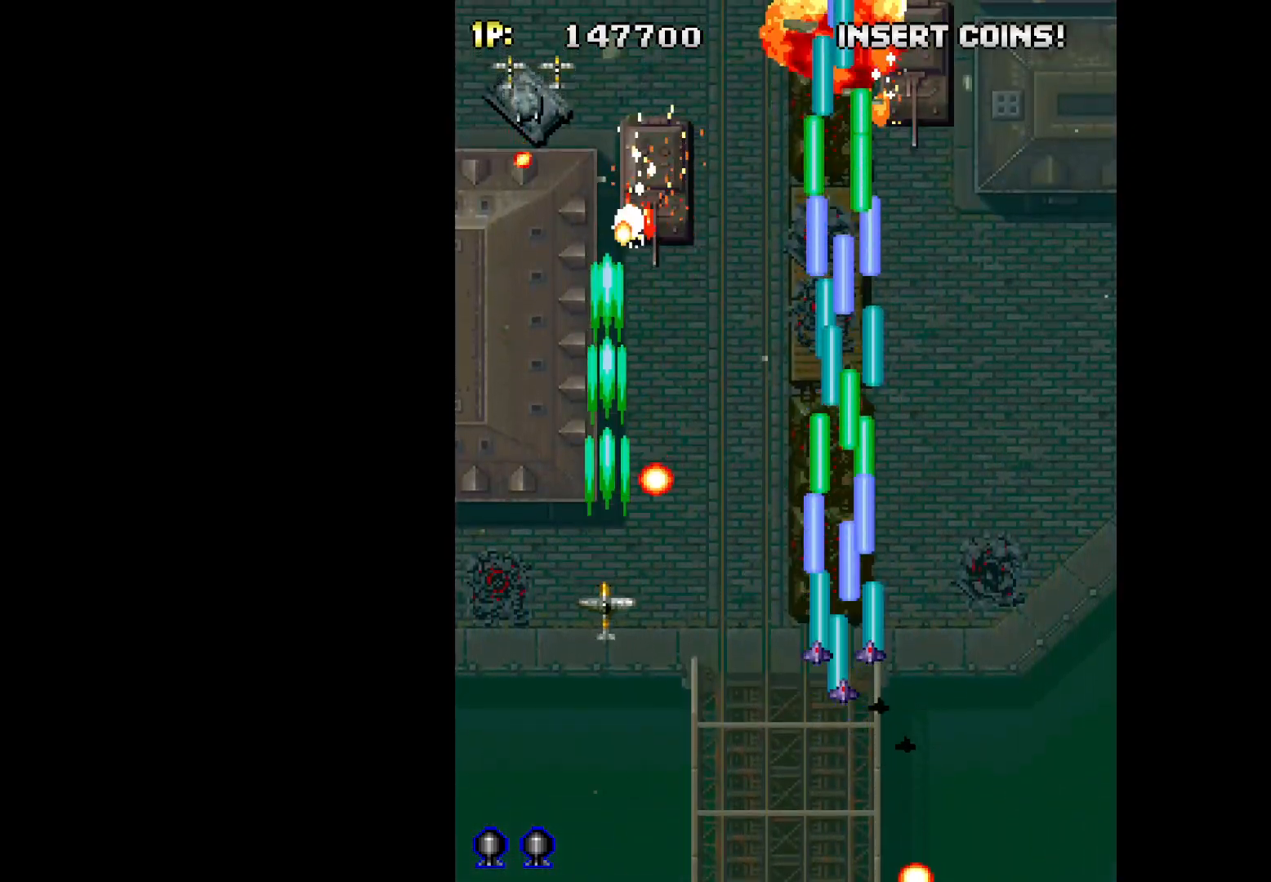
{"keys": ["q", "right"], "events": [[117, "left", "down"], [167, "down", "up"], [250, "up", "down"], [300, "left", "up"], [300, "right", "down"], [400, "up", "up"]]}
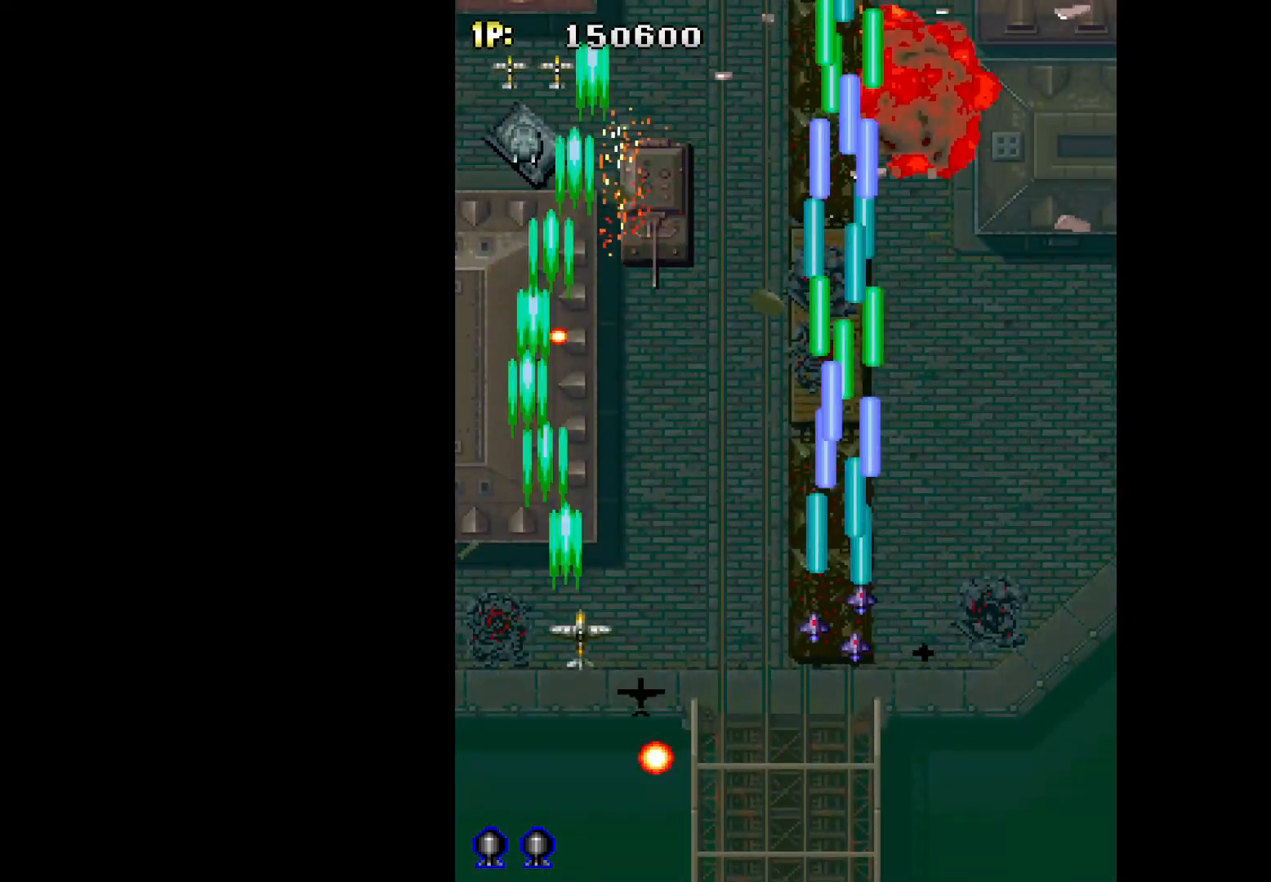
{"keys": ["q", "up"], "events": [[367, "up", "down"], [500, "right", "up"]]}
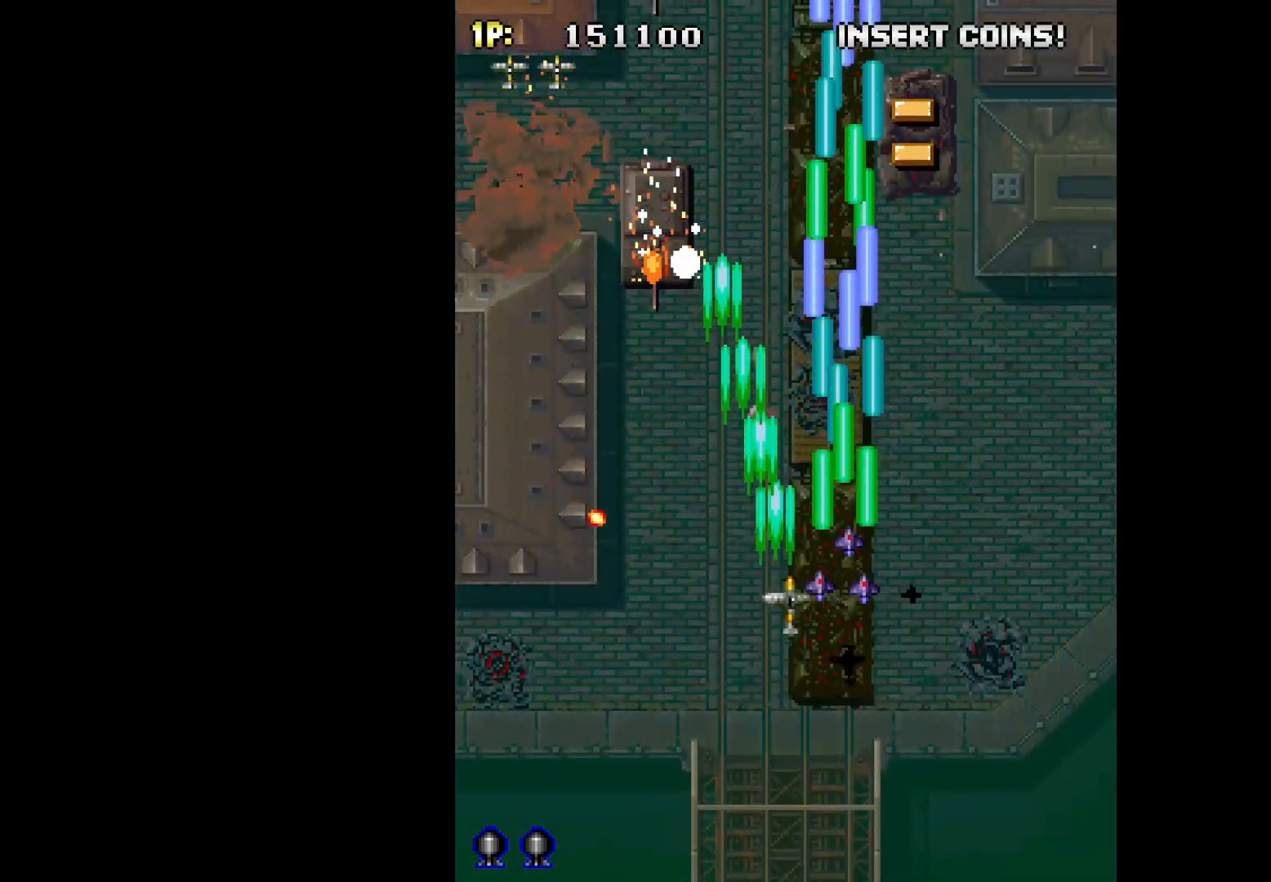
{"keys": ["q"], "events": [[200, "up", "up"], [283, "right", "down"], [333, "down", "down"], [383, "right", "up"], [467, "down", "up"]]}
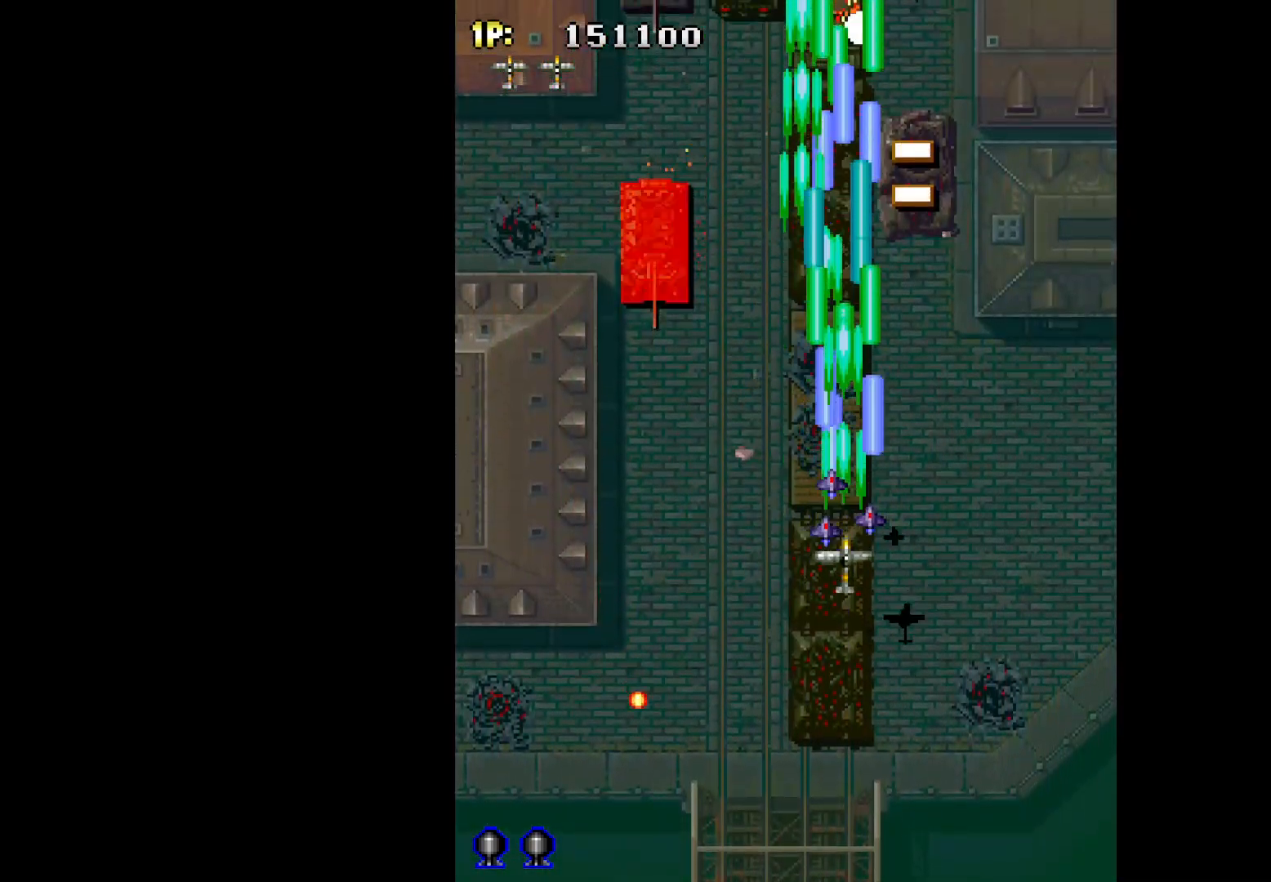
{"keys": ["q"], "events": []}
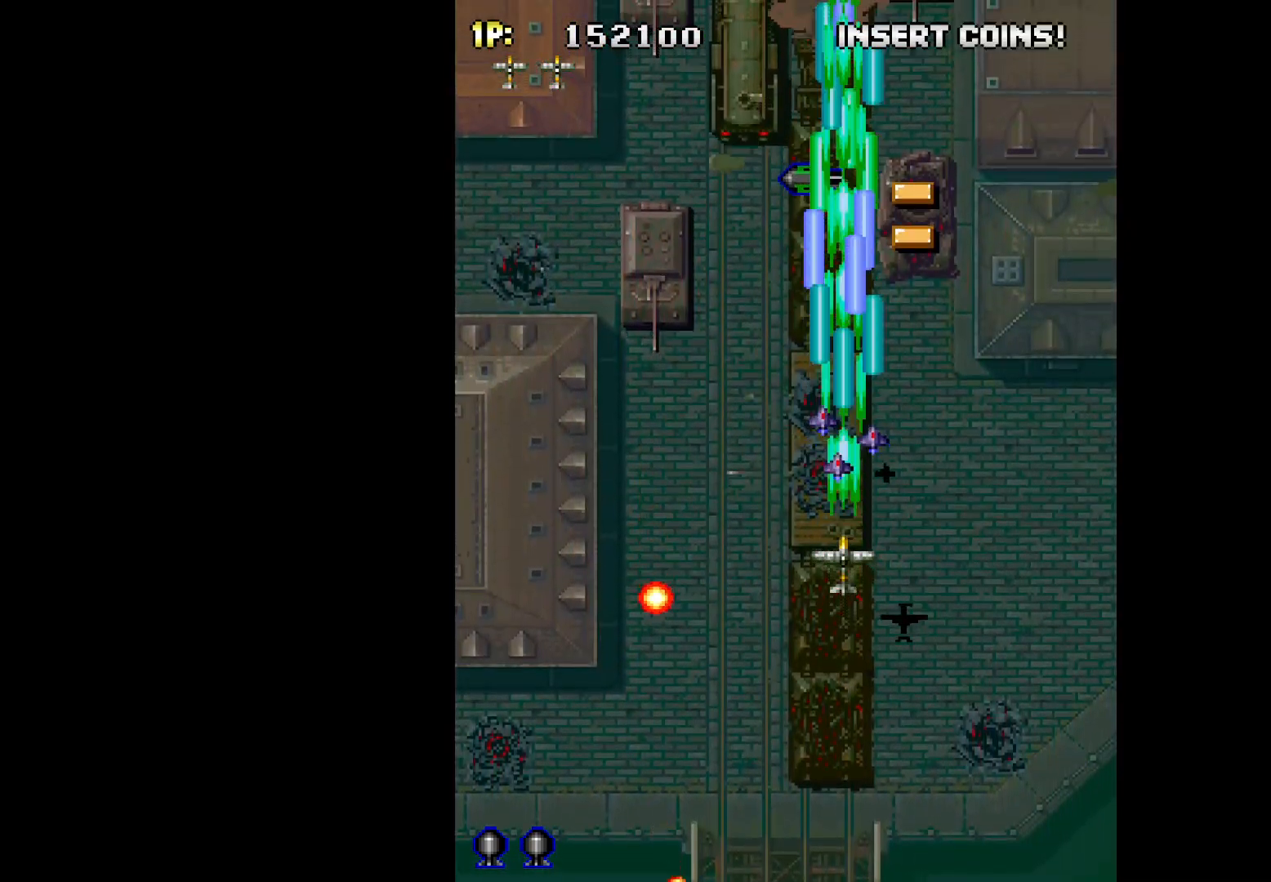
{"keys": ["down", "q"], "events": [[167, "left", "down"], [400, "down", "down"], [450, "left", "up"]]}
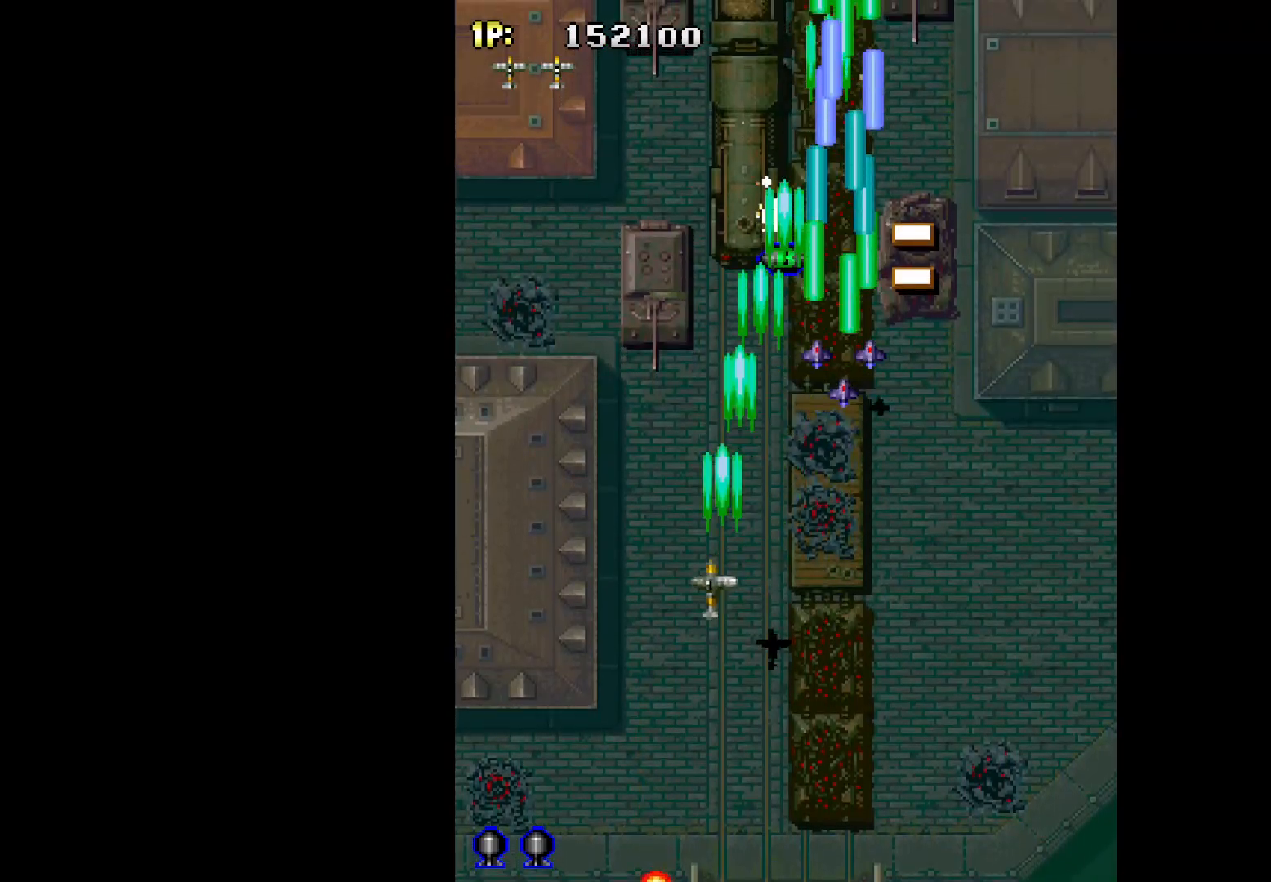
{"keys": ["down", "q"], "events": [[50, "down", "up"], [183, "down", "down"], [183, "right", "down"], [283, "down", "up"], [283, "right", "up"], [467, "down", "down"]]}
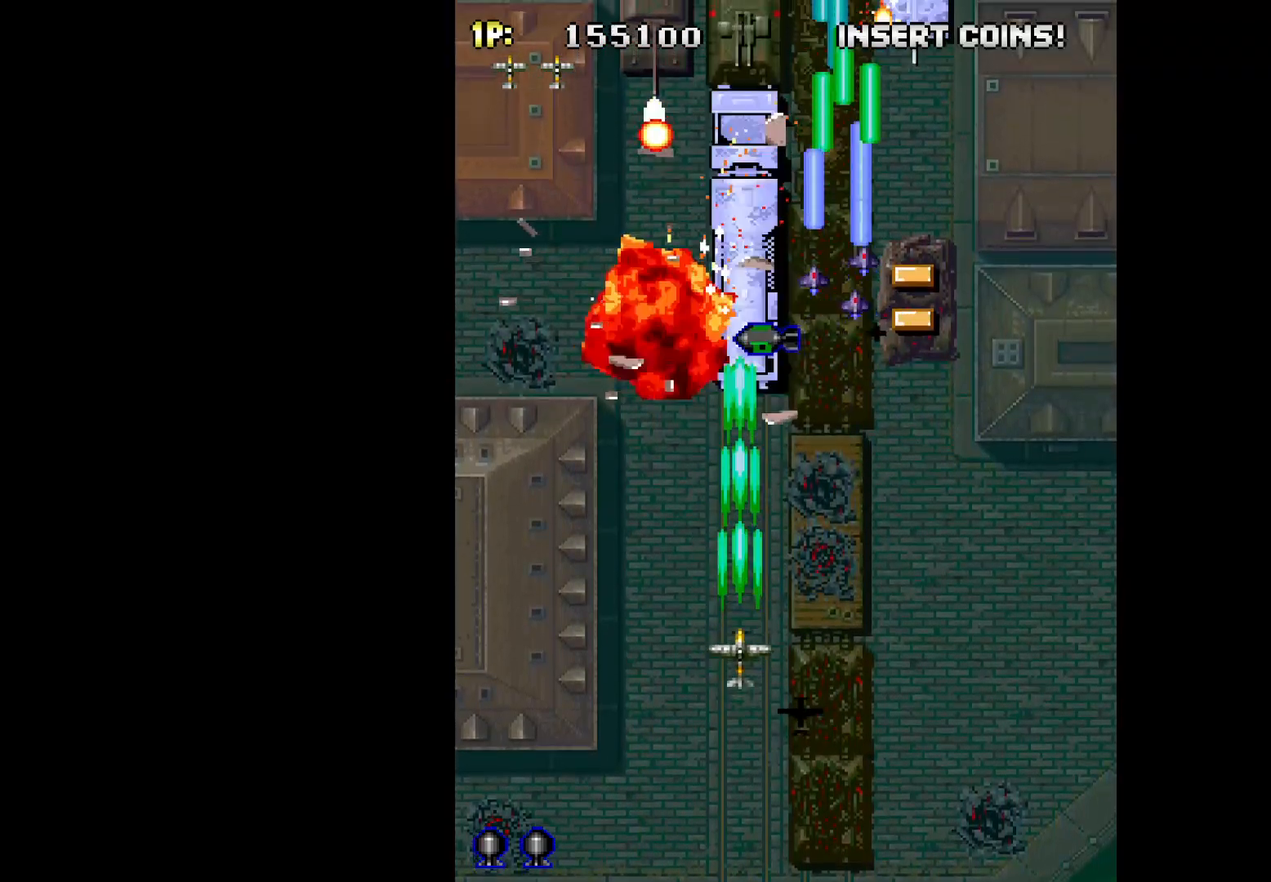
{"keys": ["q"], "events": [[67, "down", "up"], [150, "down", "down"], [250, "down", "up"]]}
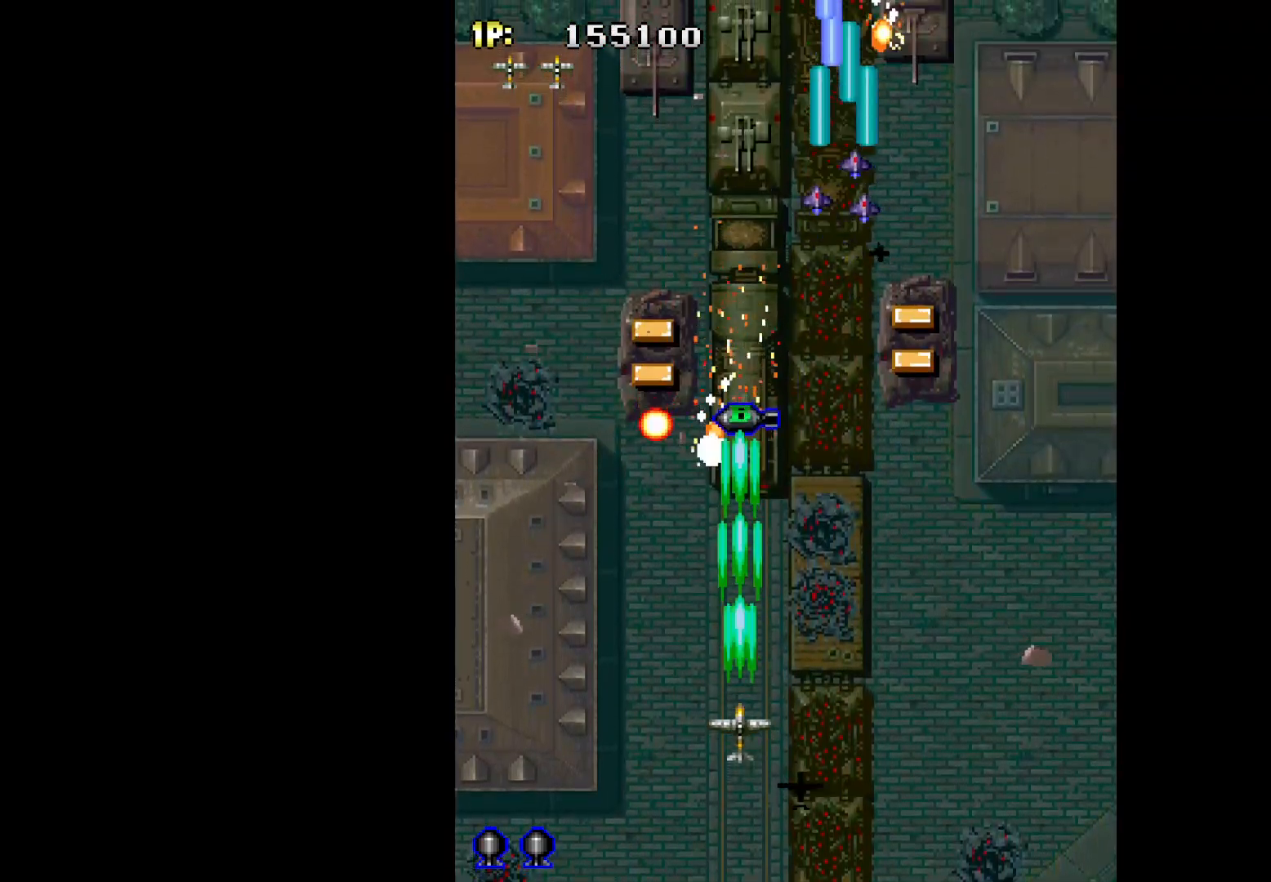
{"keys": ["q"], "events": [[217, "down", "down"], [267, "down", "up"]]}
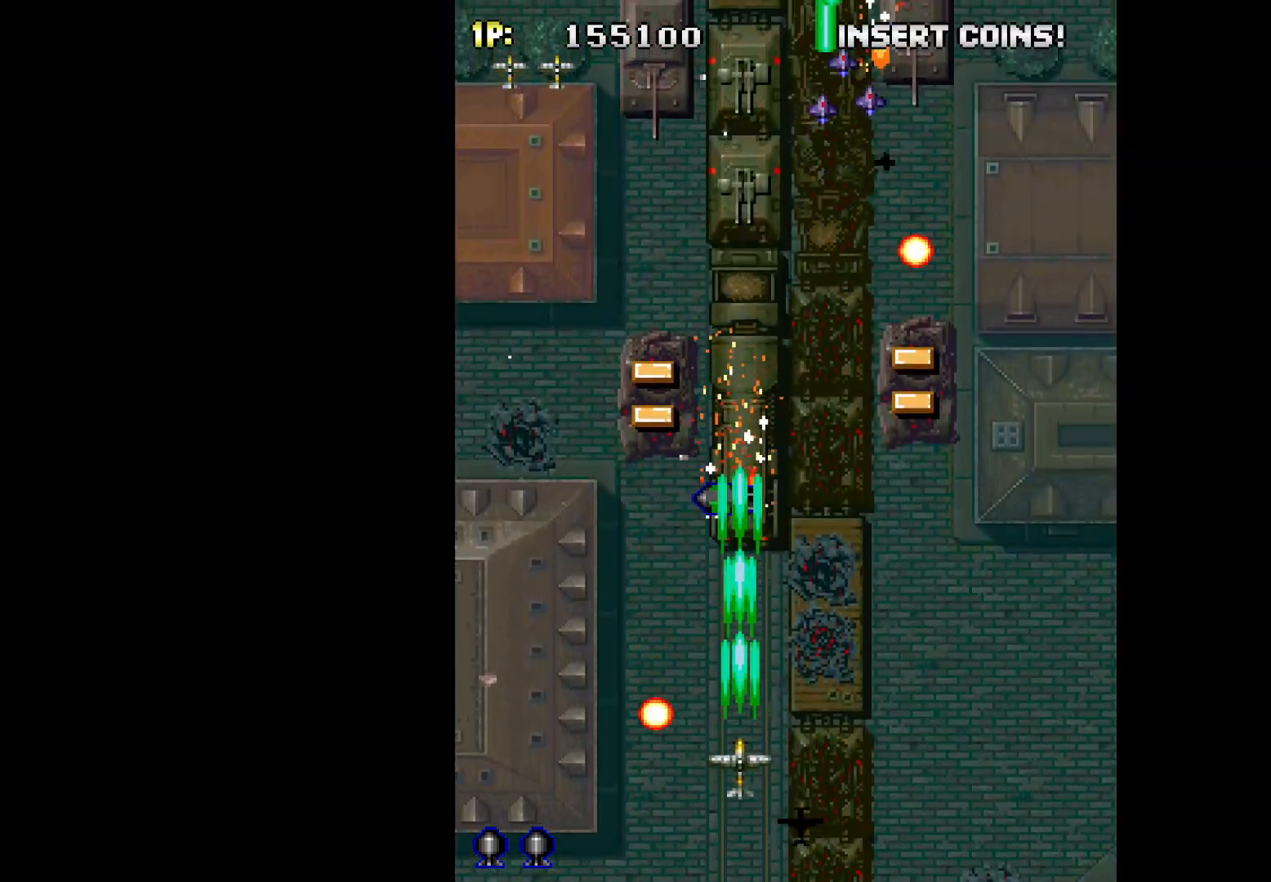
{"keys": ["left", "q", "up"], "events": [[183, "up", "down"], [467, "left", "down"]]}